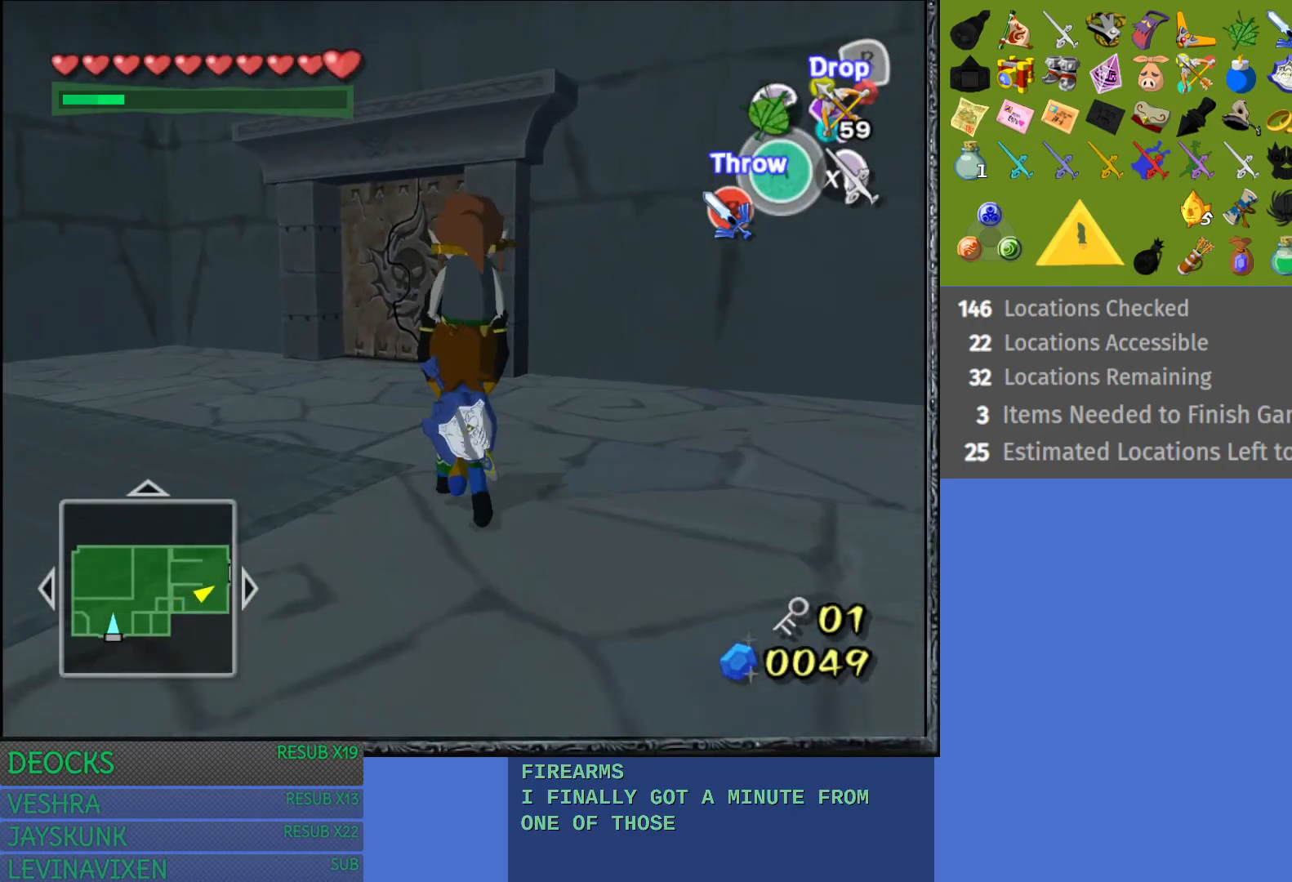
Gameplay with a controller (PlayStation layout); each line is a JSON object with the inputs held at the frame after it. "events" lists button and stick changes between this image and that frame as [ms after this image, input, new state], when the widget could be followed in between. Not read: L3 R3.
{"buttons": [], "left_stick": "up-left", "right_stick": "center", "events": [[283, "left_stick", "up-left"]]}
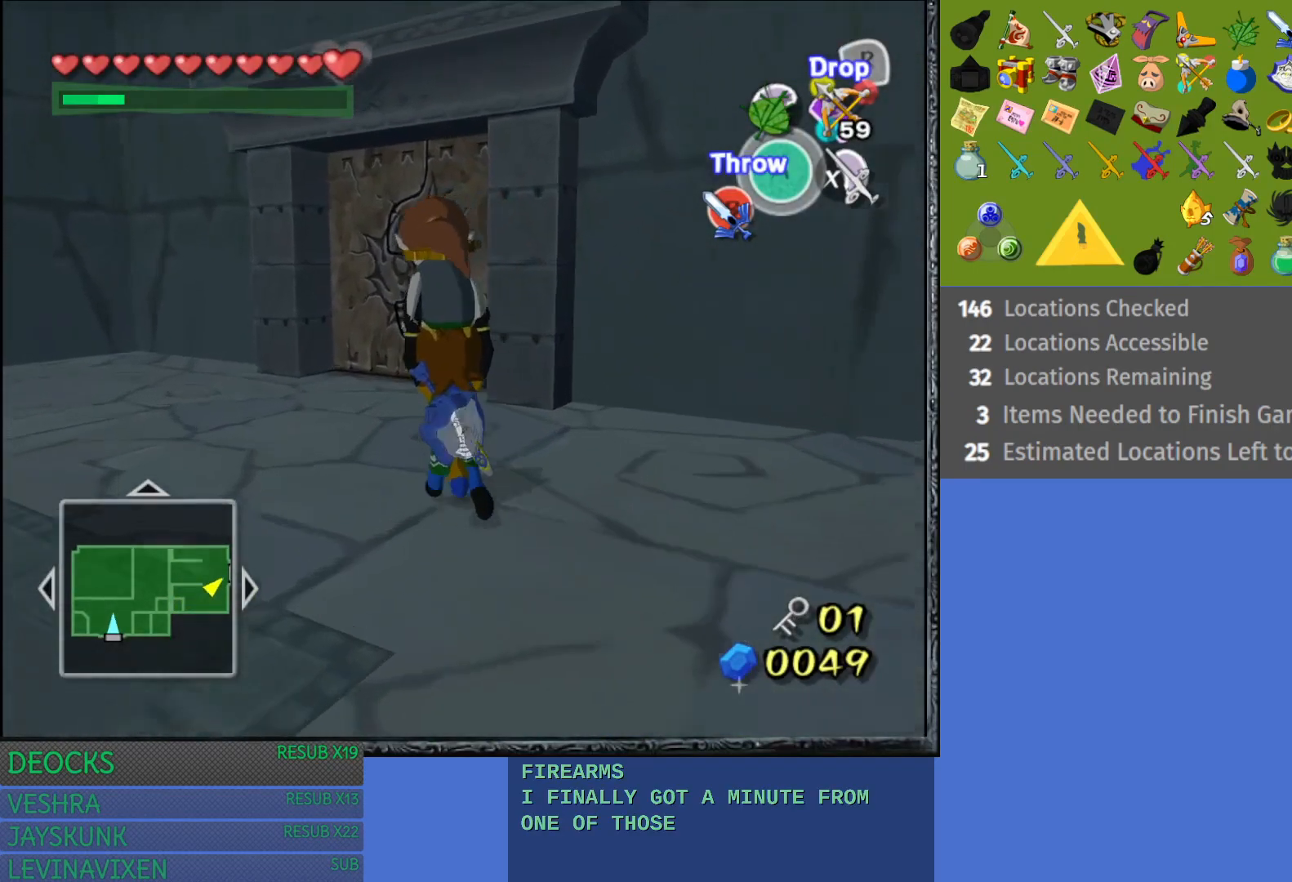
{"buttons": [], "left_stick": "up-right", "right_stick": "center", "events": [[267, "left_stick", "up"], [467, "left_stick", "up-right"]]}
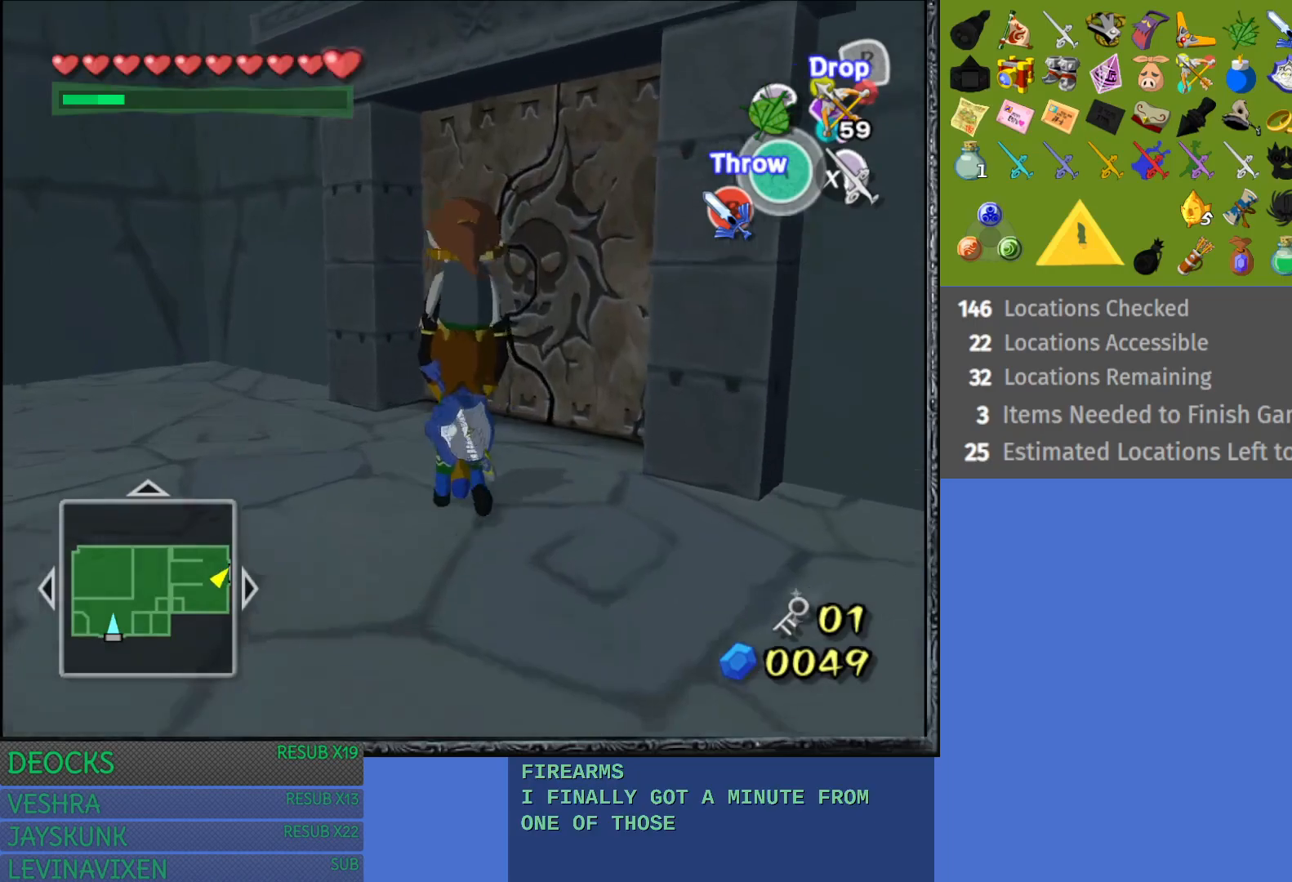
{"buttons": ["CROSS"], "left_stick": "up-right", "right_stick": "center", "events": [[250, "CROSS", "down"]]}
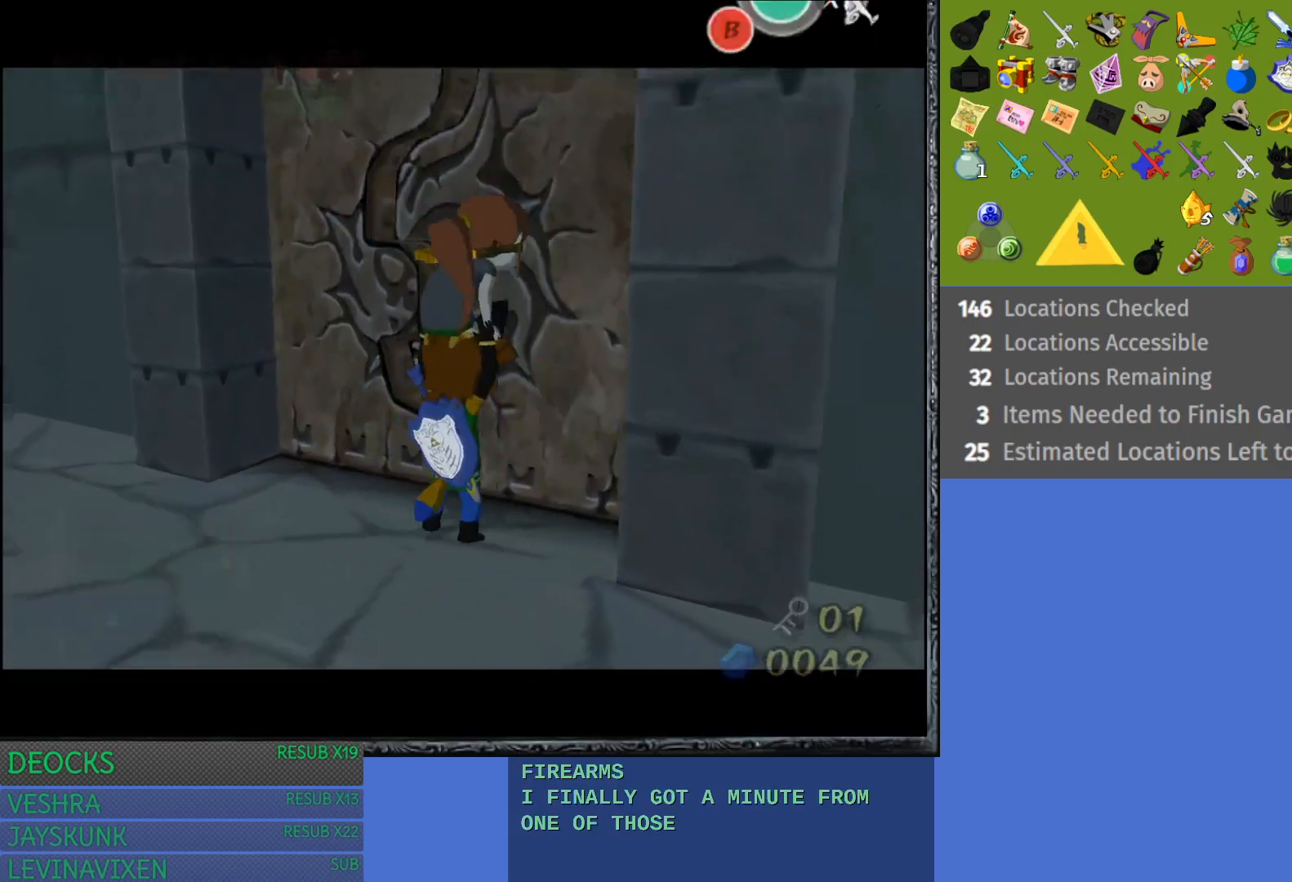
{"buttons": [], "left_stick": "center", "right_stick": "center", "events": [[183, "CROSS", "up"], [433, "left_stick", "center"]]}
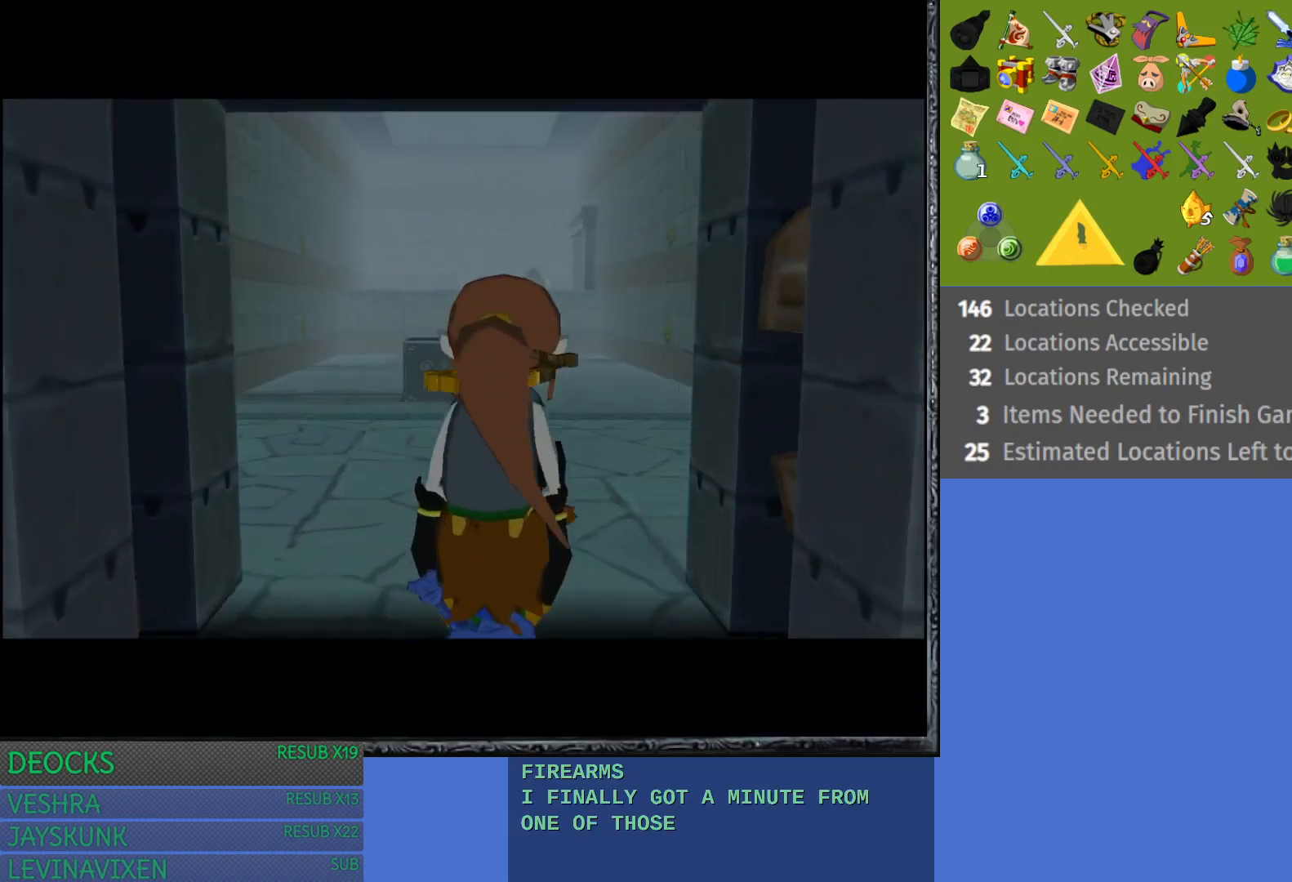
{"buttons": [], "left_stick": "center", "right_stick": "center", "events": []}
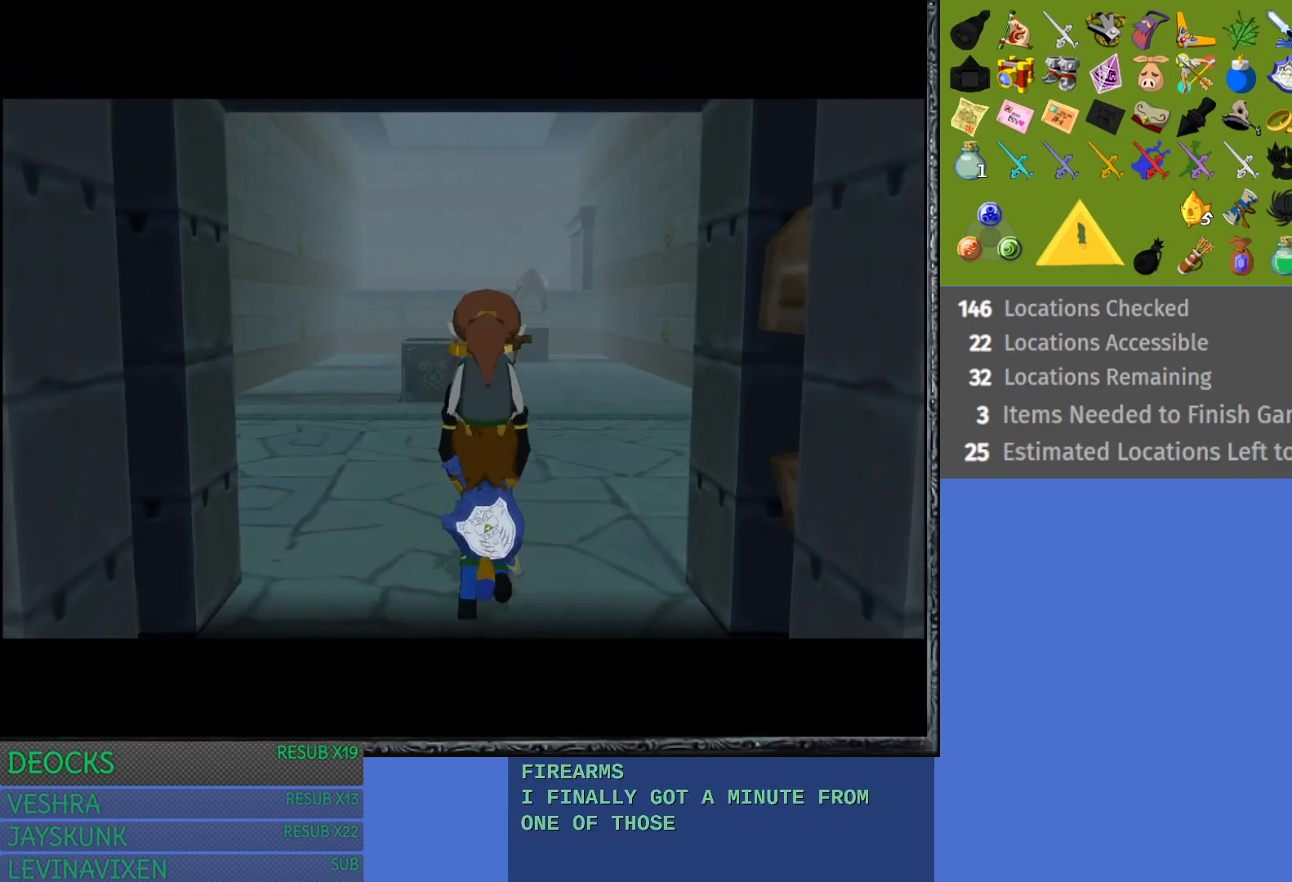
{"buttons": [], "left_stick": "up", "right_stick": "center", "events": [[333, "left_stick", "up"]]}
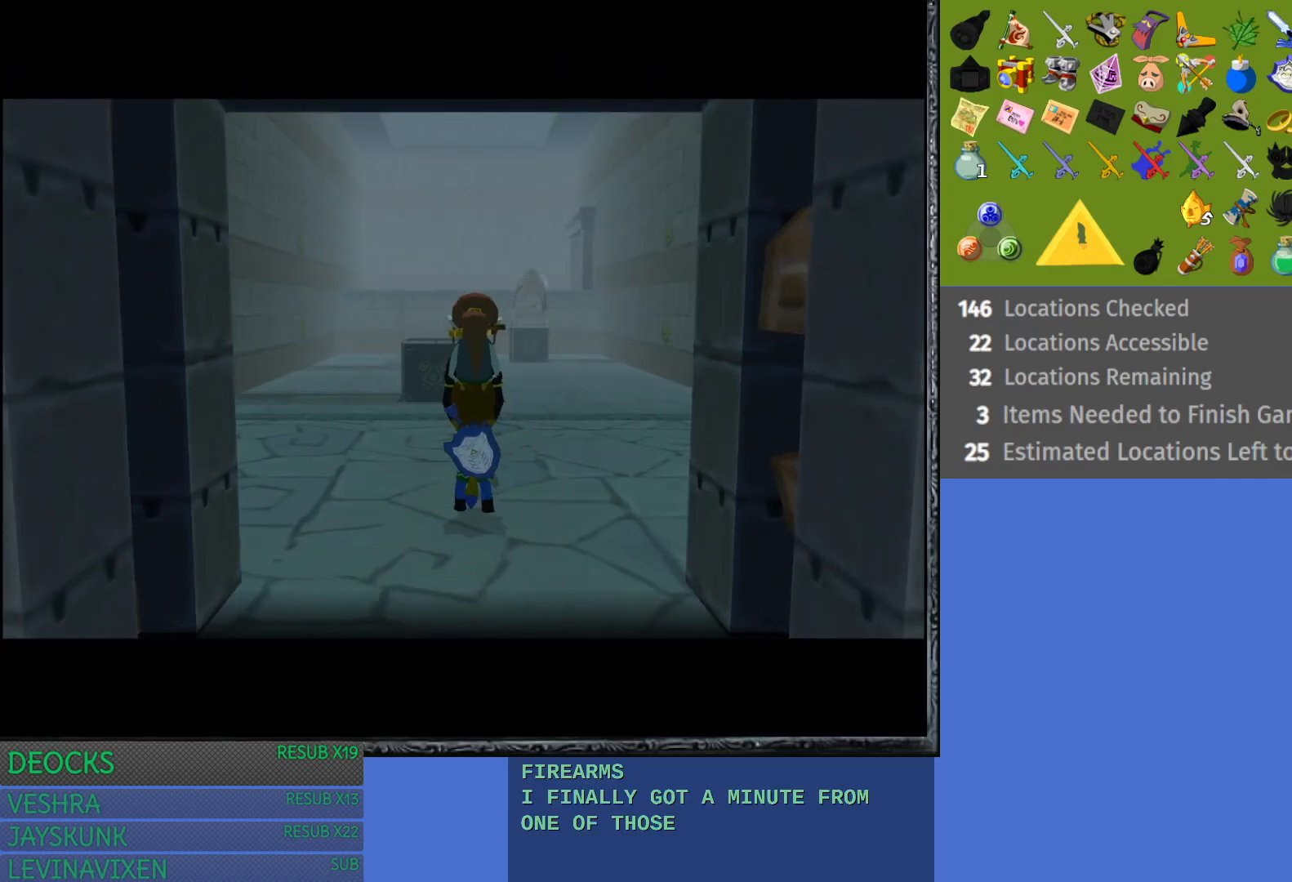
{"buttons": [], "left_stick": "up-right", "right_stick": "center", "events": [[267, "left_stick", "up-right"]]}
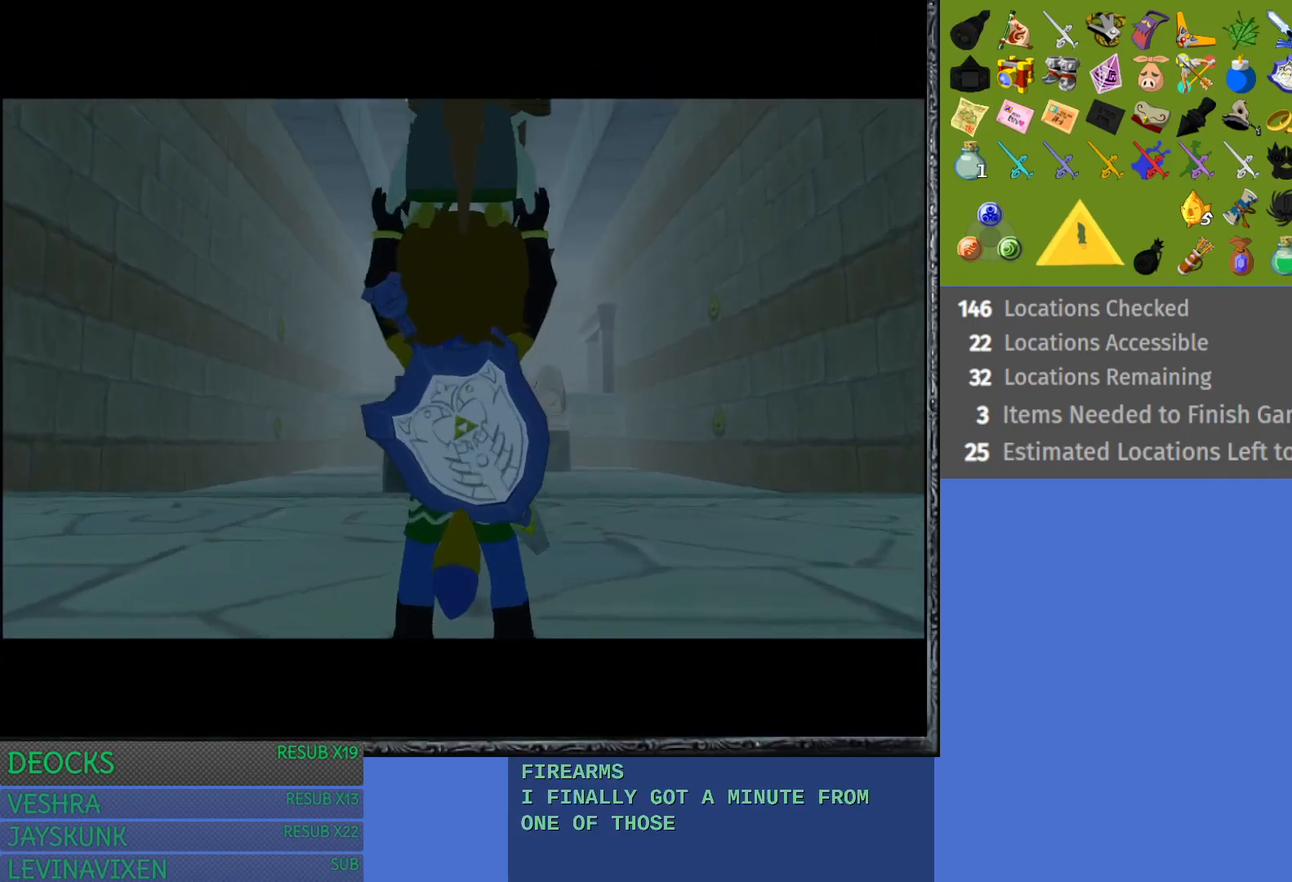
{"buttons": [], "left_stick": "up", "right_stick": "center", "events": [[117, "left_stick", "up"]]}
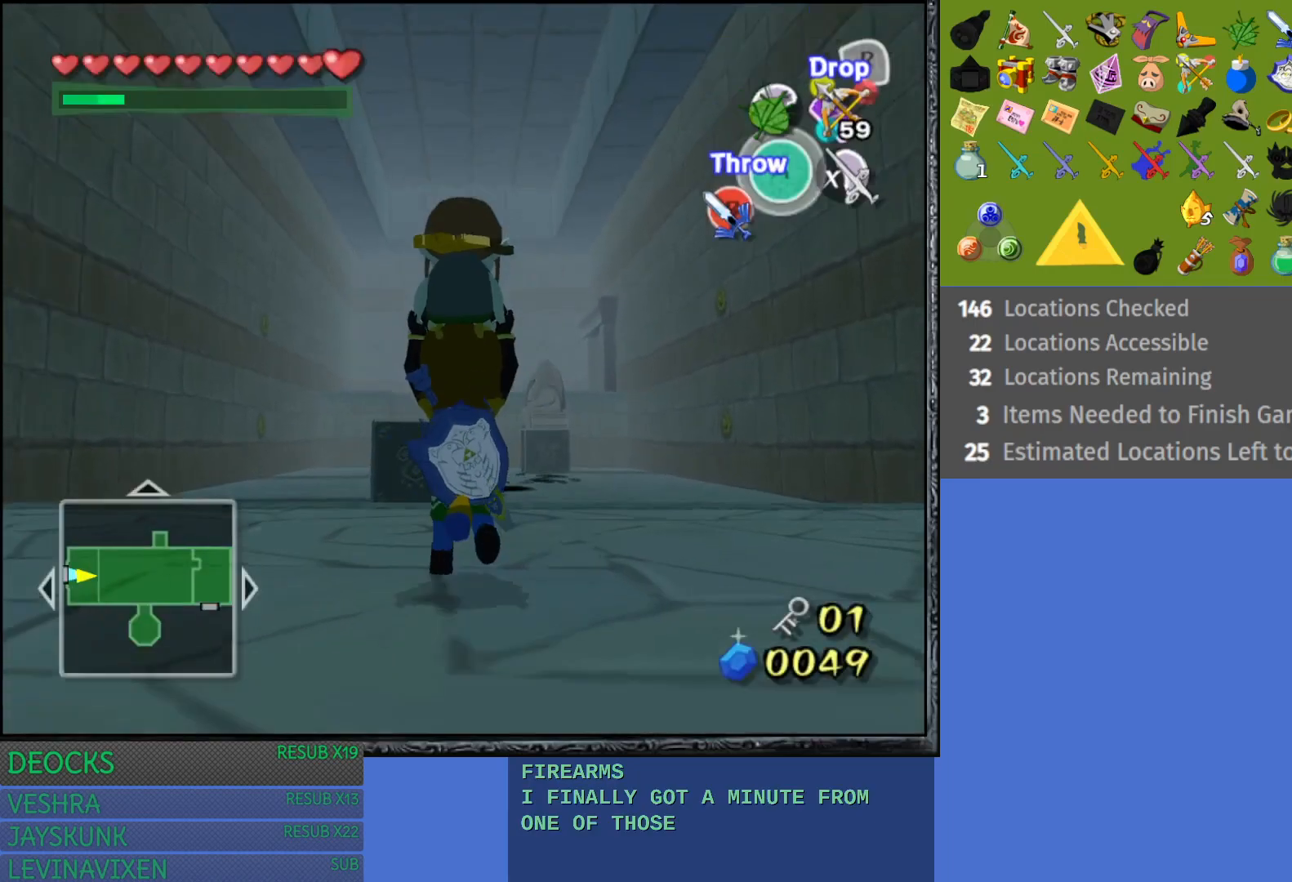
{"buttons": [], "left_stick": "center", "right_stick": "center", "events": [[300, "left_stick", "center"]]}
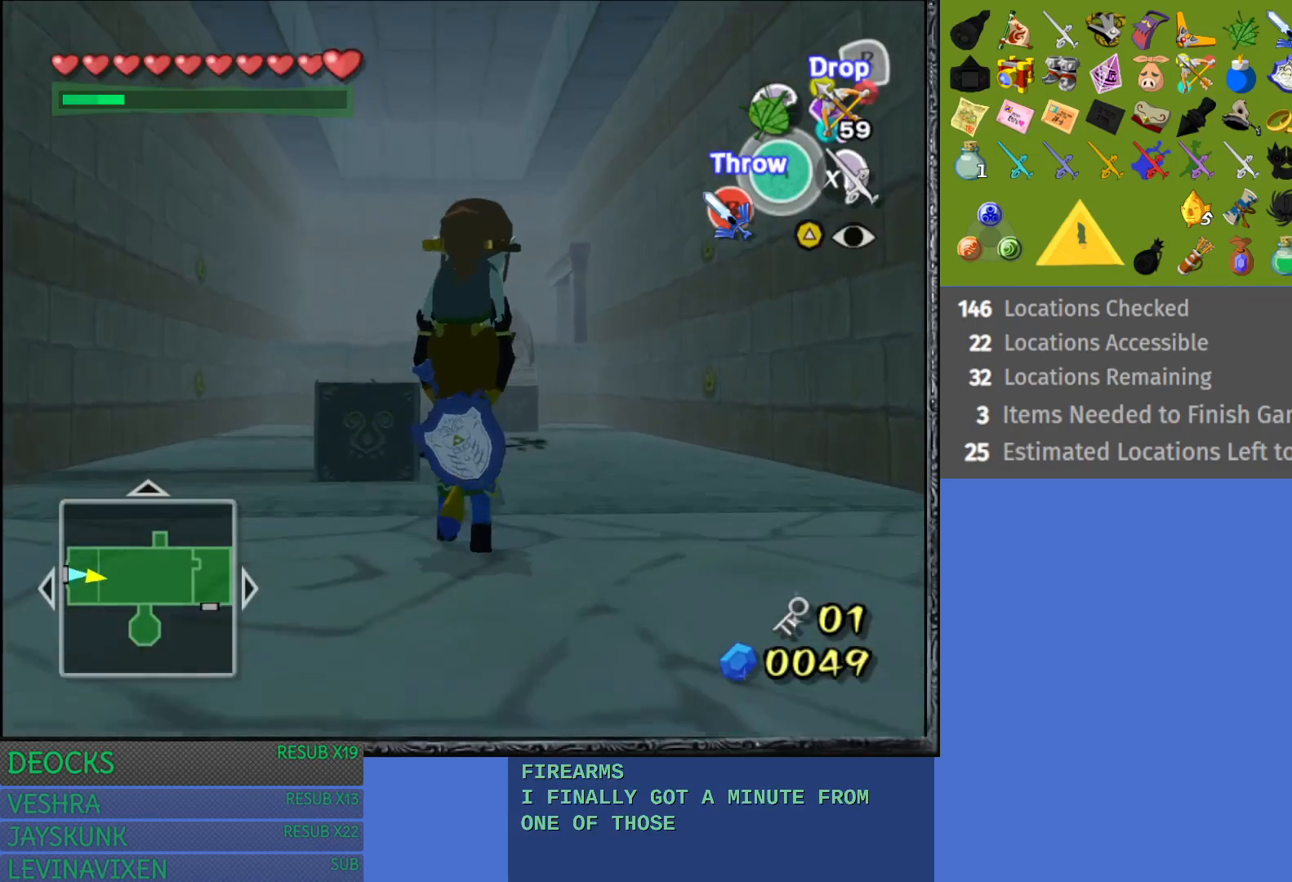
{"buttons": ["R2"], "left_stick": "center", "right_stick": "center", "events": [[67, "left_stick", "down"], [450, "R2", "down"], [450, "left_stick", "center"]]}
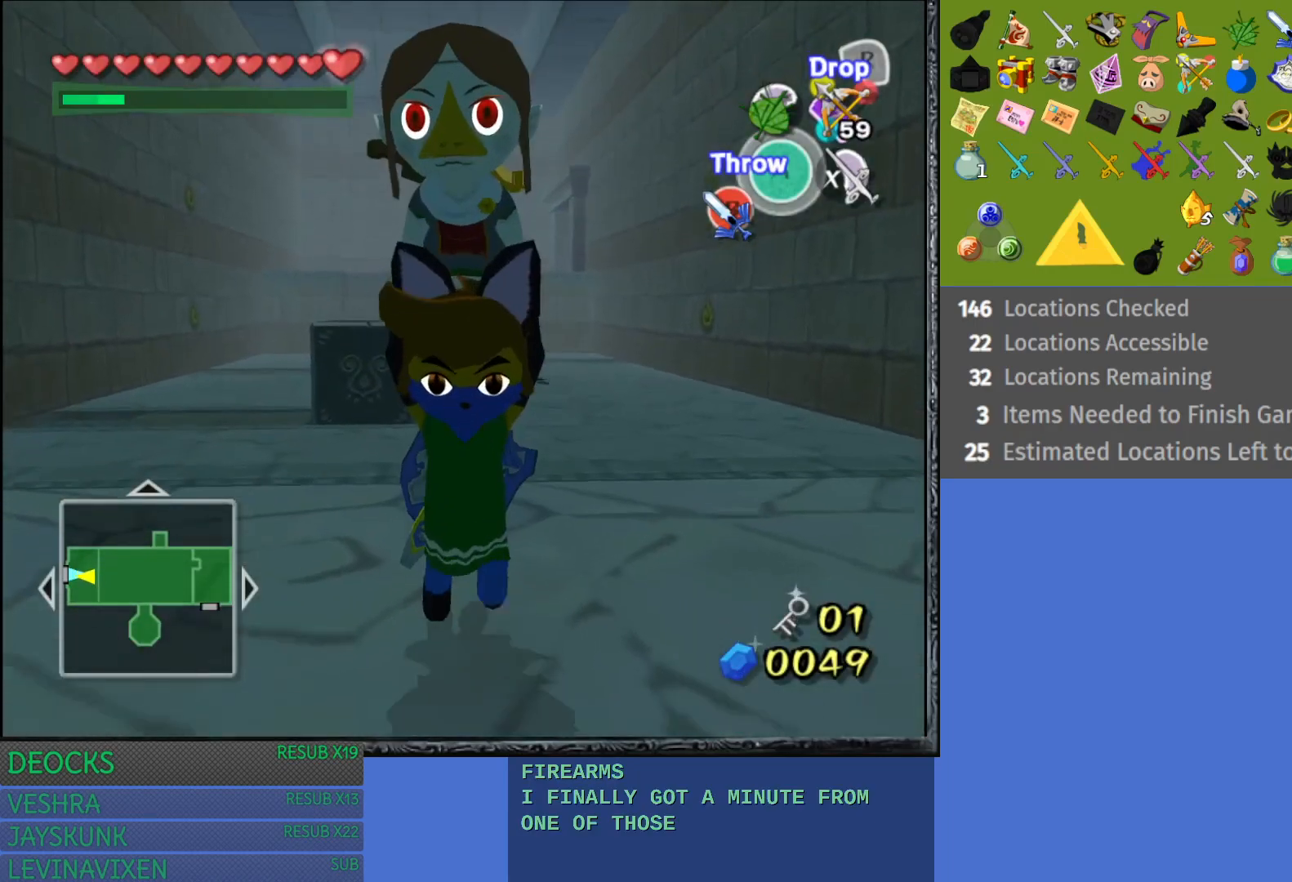
{"buttons": [], "left_stick": "up", "right_stick": "center", "events": [[200, "R2", "up"], [367, "left_stick", "up"]]}
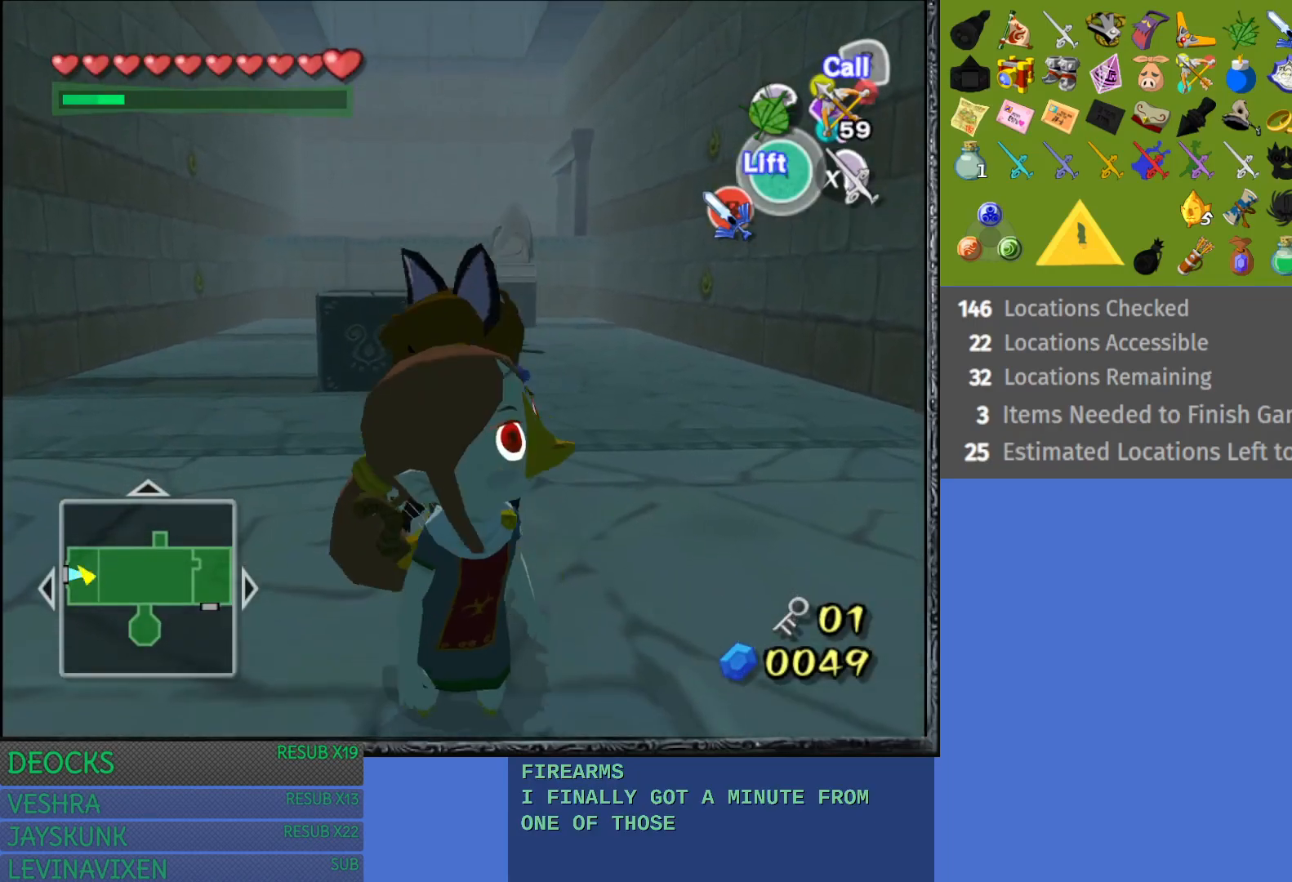
{"buttons": [], "left_stick": "up", "right_stick": "center", "events": [[33, "left_stick", "up-right"], [250, "SQUARE", "down"], [250, "left_stick", "up"], [400, "SQUARE", "up"]]}
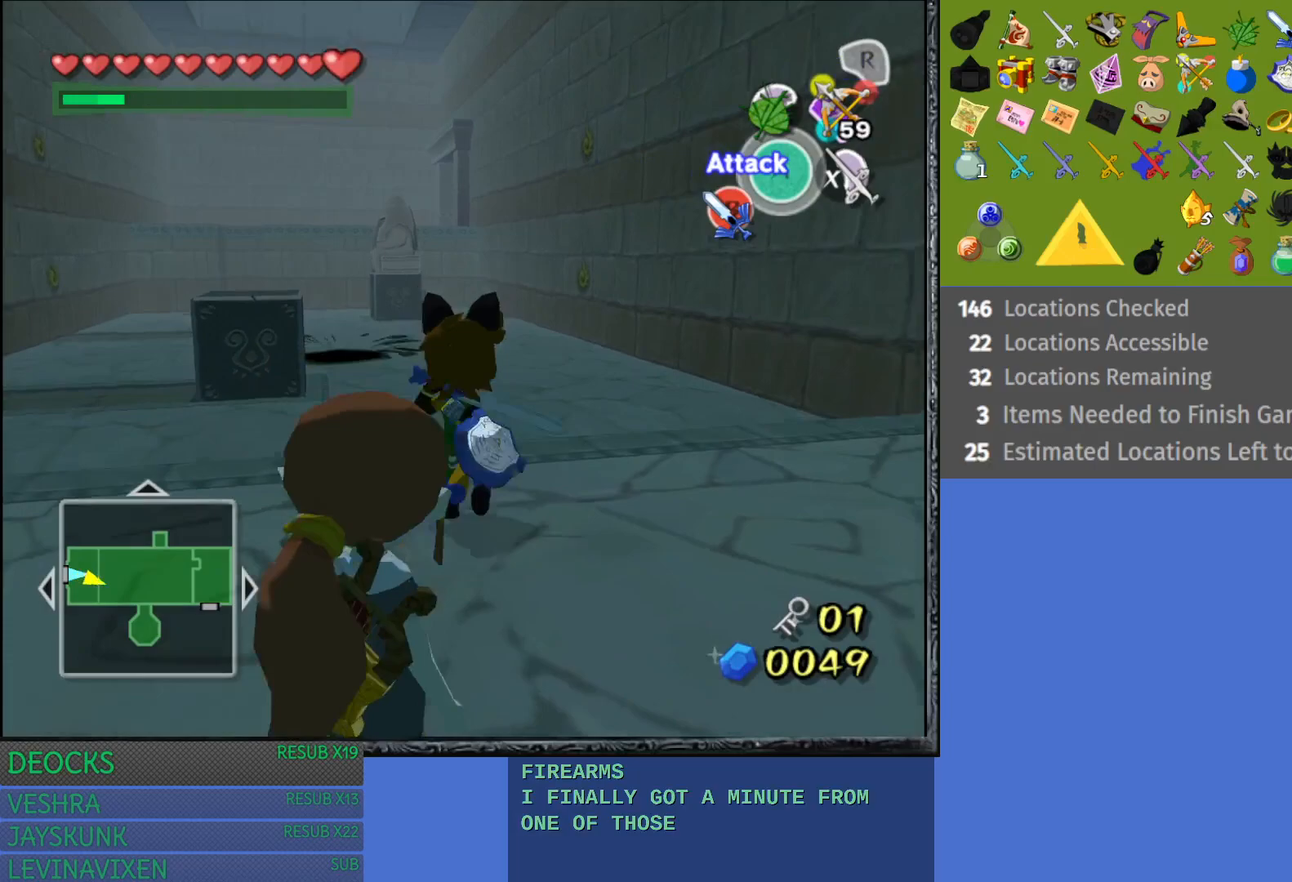
{"buttons": [], "left_stick": "up", "right_stick": "center", "events": []}
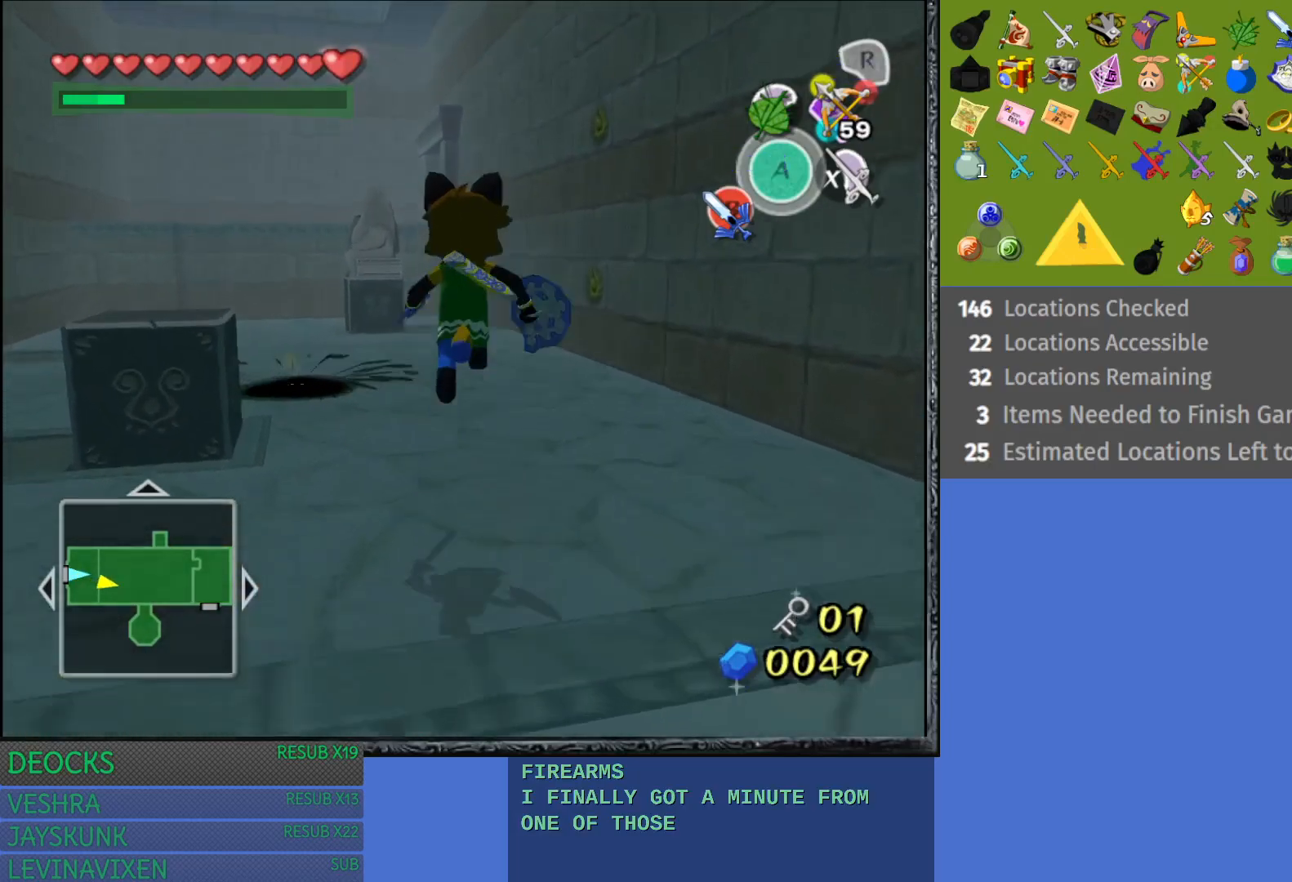
{"buttons": [], "left_stick": "up", "right_stick": "center", "events": []}
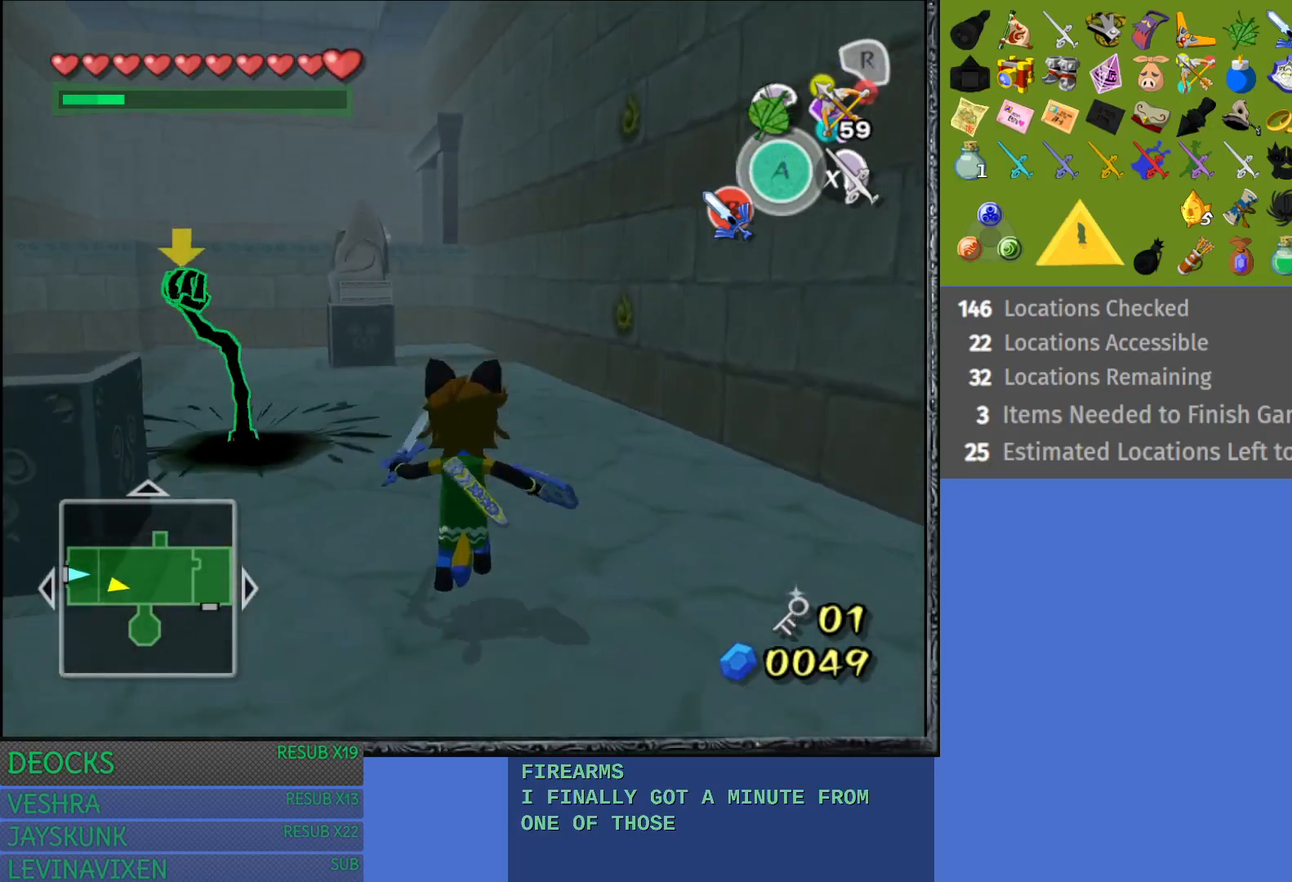
{"buttons": ["SQUARE", "L1"], "left_stick": "center", "right_stick": "center", "events": [[50, "L1", "down"], [417, "SQUARE", "down"], [467, "left_stick", "center"]]}
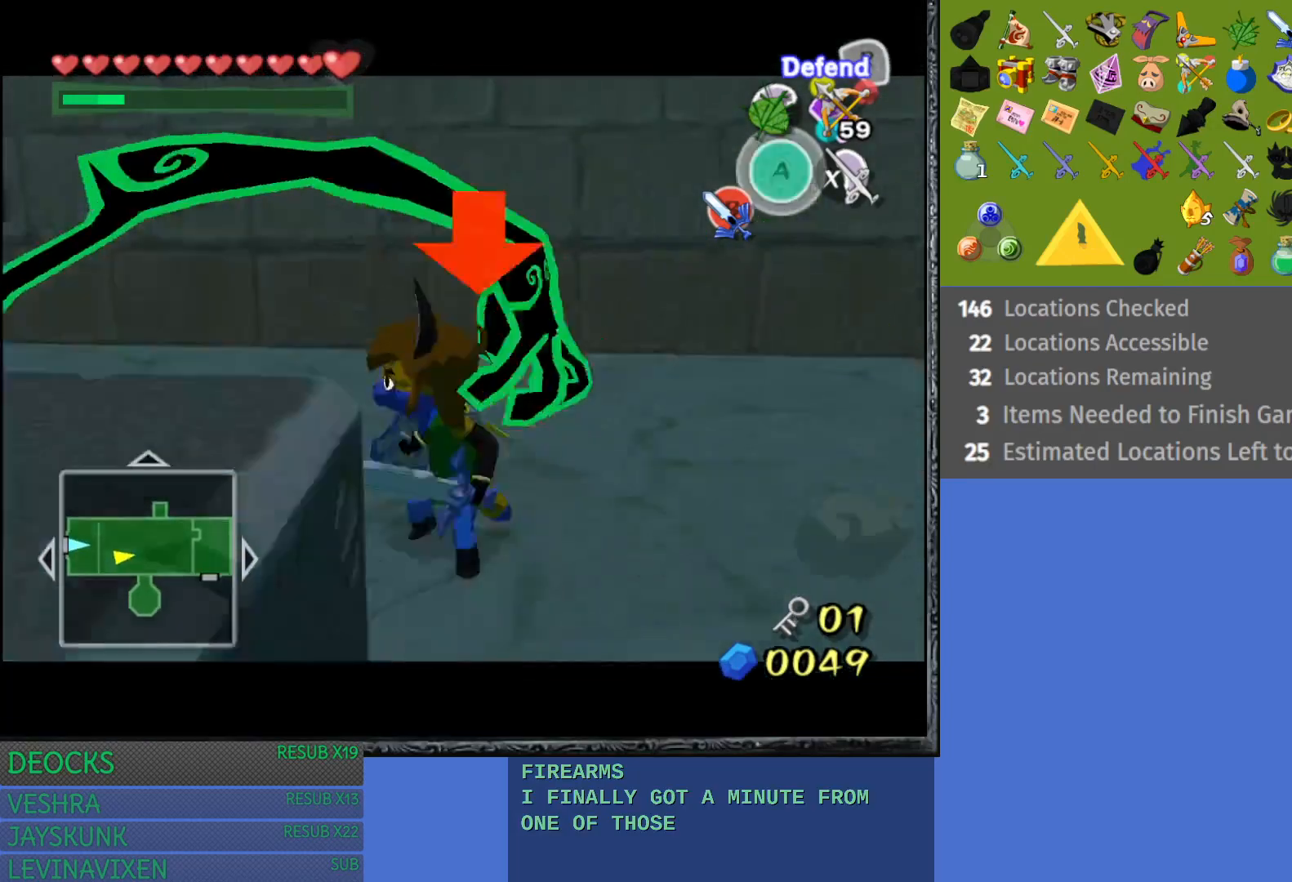
{"buttons": ["SQUARE", "L1"], "left_stick": "center", "right_stick": "center", "events": [[50, "SQUARE", "up"], [100, "SQUARE", "down"], [217, "SQUARE", "up"], [267, "SQUARE", "down"], [367, "SQUARE", "up"], [433, "SQUARE", "down"]]}
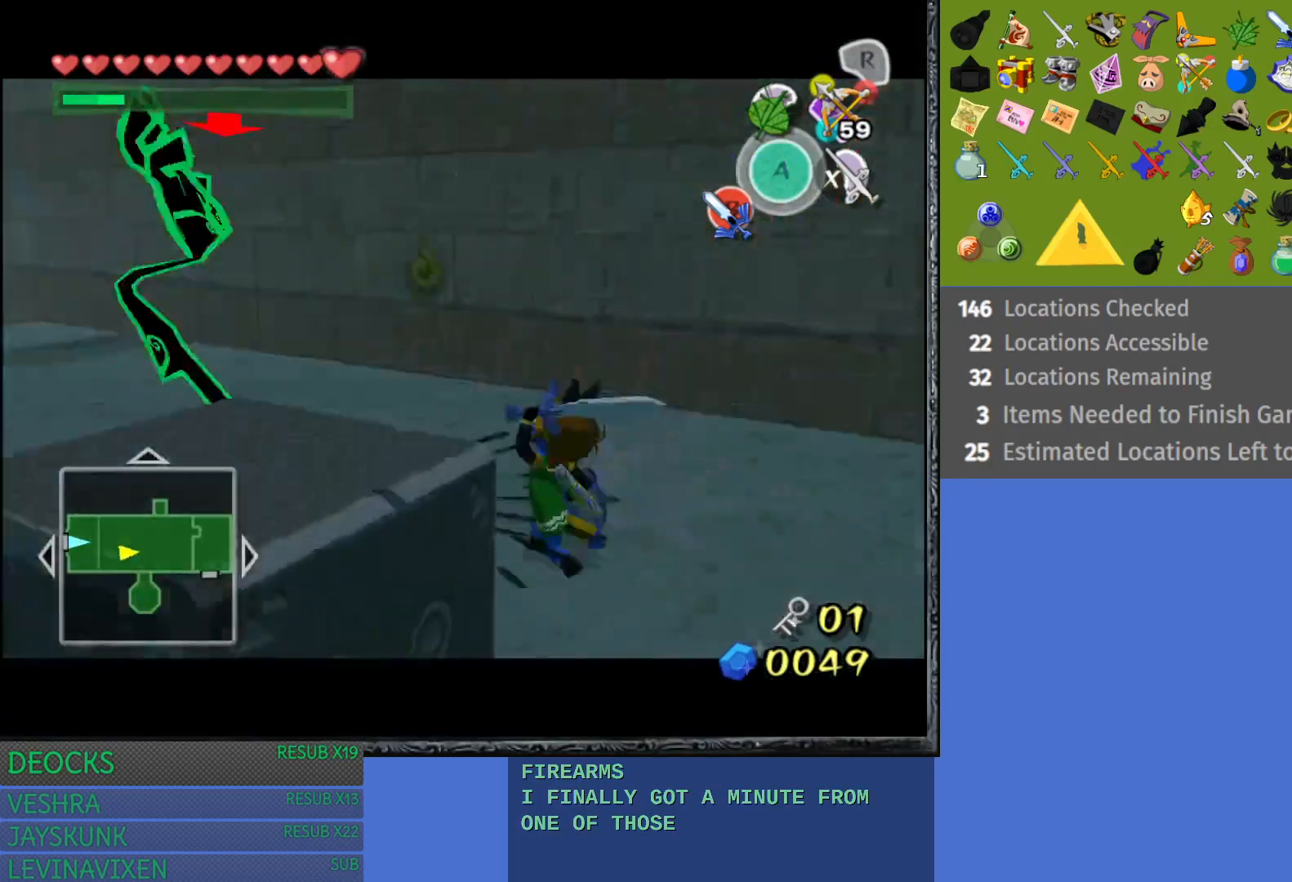
{"buttons": ["L1"], "left_stick": "center", "right_stick": "center", "events": [[50, "SQUARE", "up"], [117, "SQUARE", "down"], [183, "SQUARE", "up"]]}
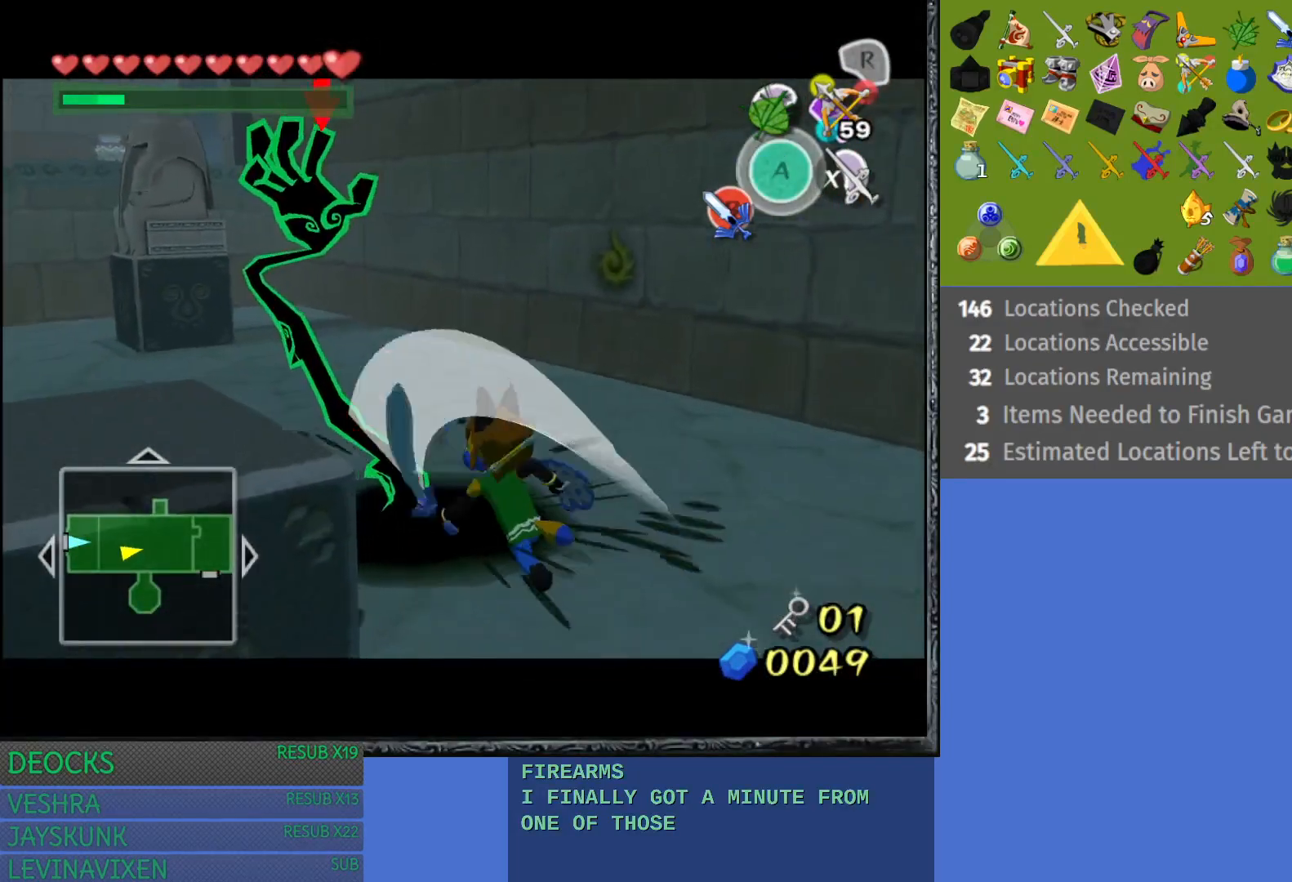
{"buttons": ["L1"], "left_stick": "center", "right_stick": "center", "events": []}
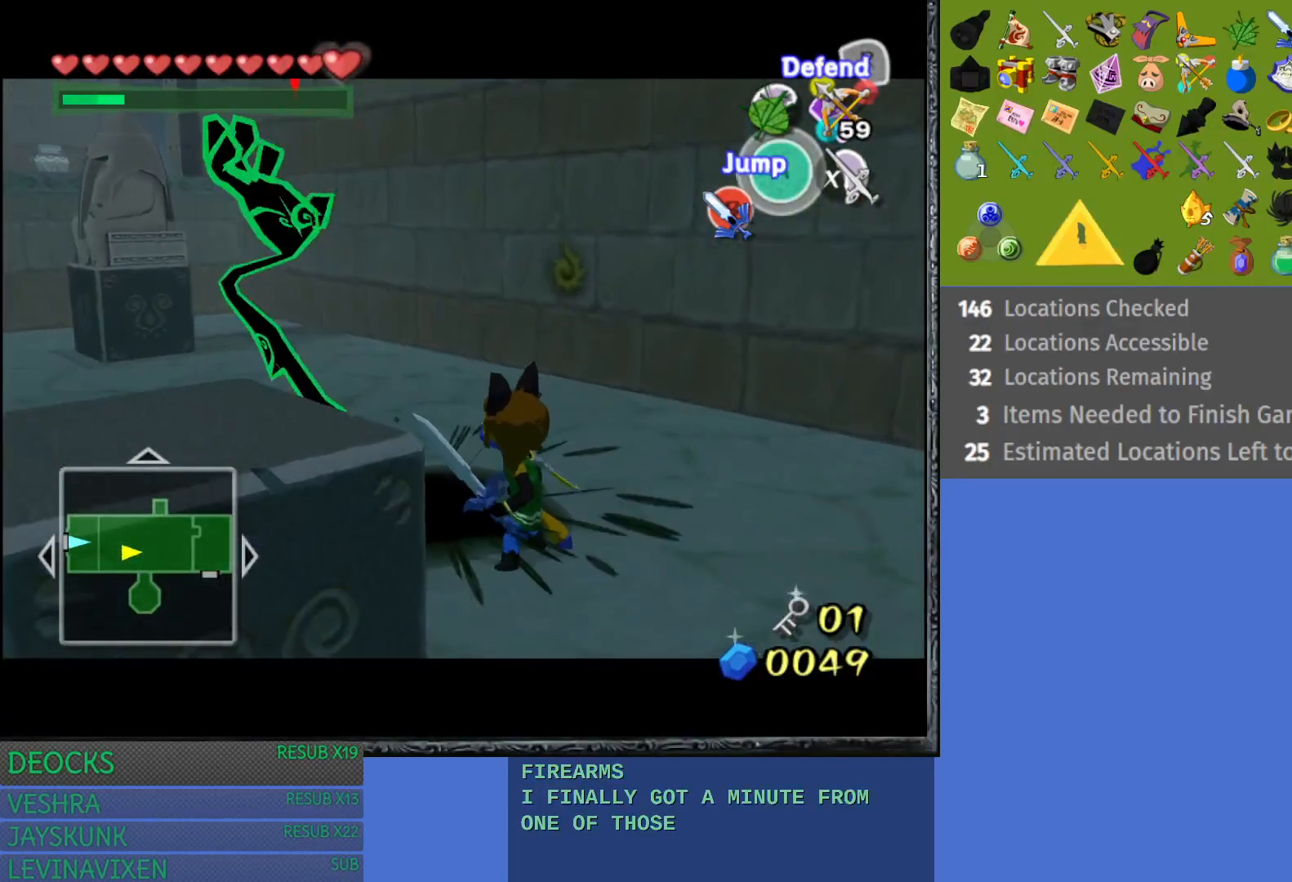
{"buttons": ["L1"], "left_stick": "center", "right_stick": "center", "events": [[200, "SQUARE", "down"], [483, "SQUARE", "up"]]}
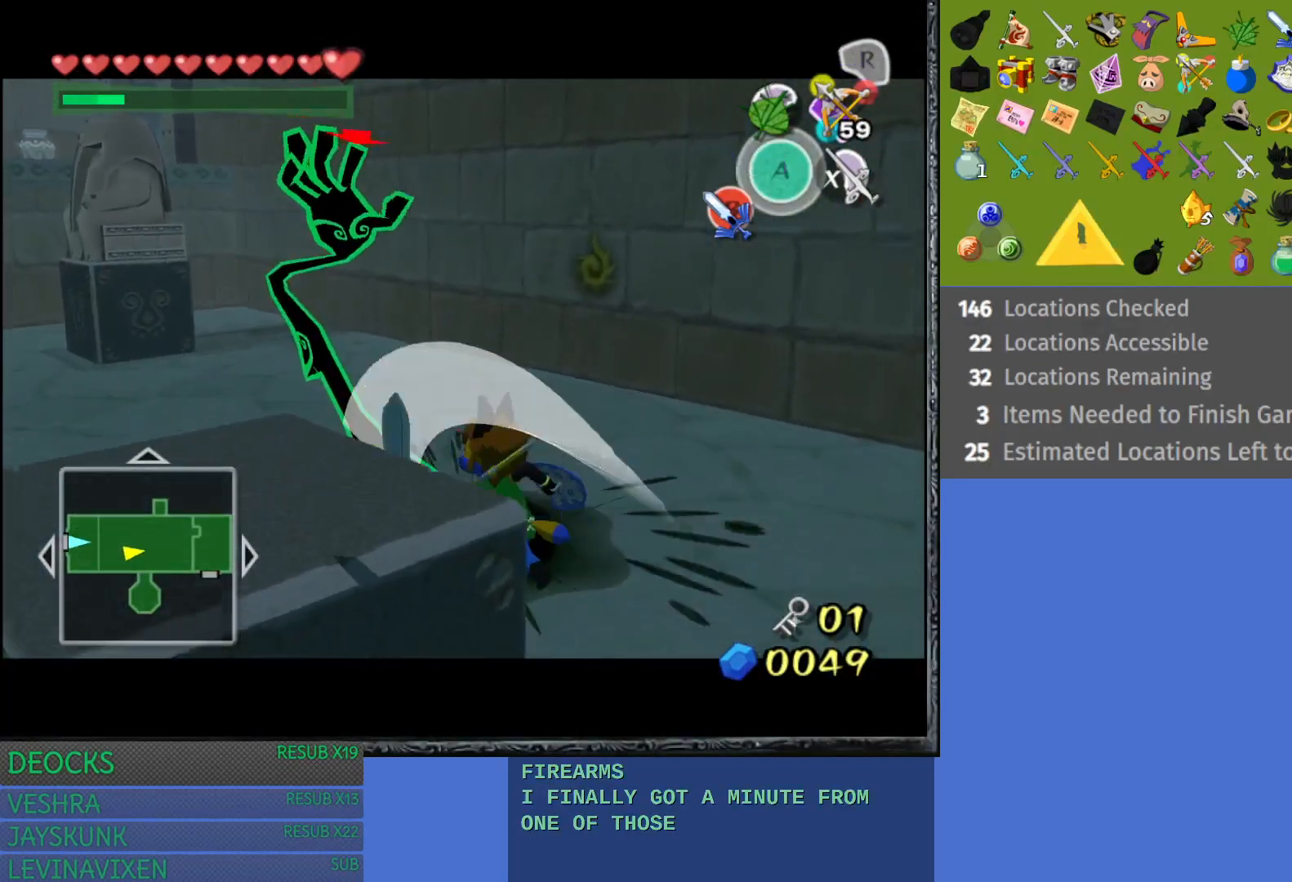
{"buttons": ["L1"], "left_stick": "center", "right_stick": "center", "events": []}
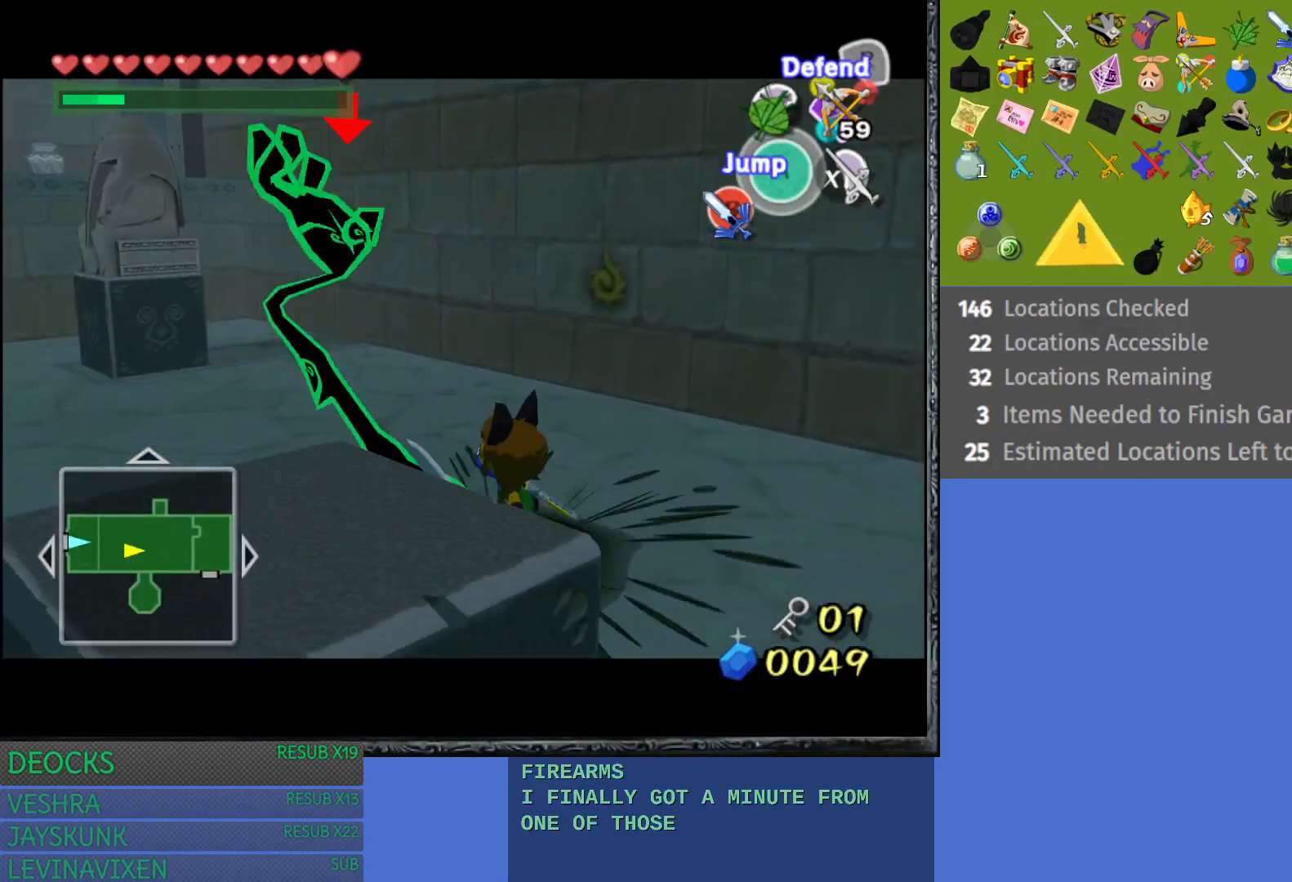
{"buttons": ["L1"], "left_stick": "center", "right_stick": "center", "events": [[217, "SQUARE", "down"], [433, "SQUARE", "up"]]}
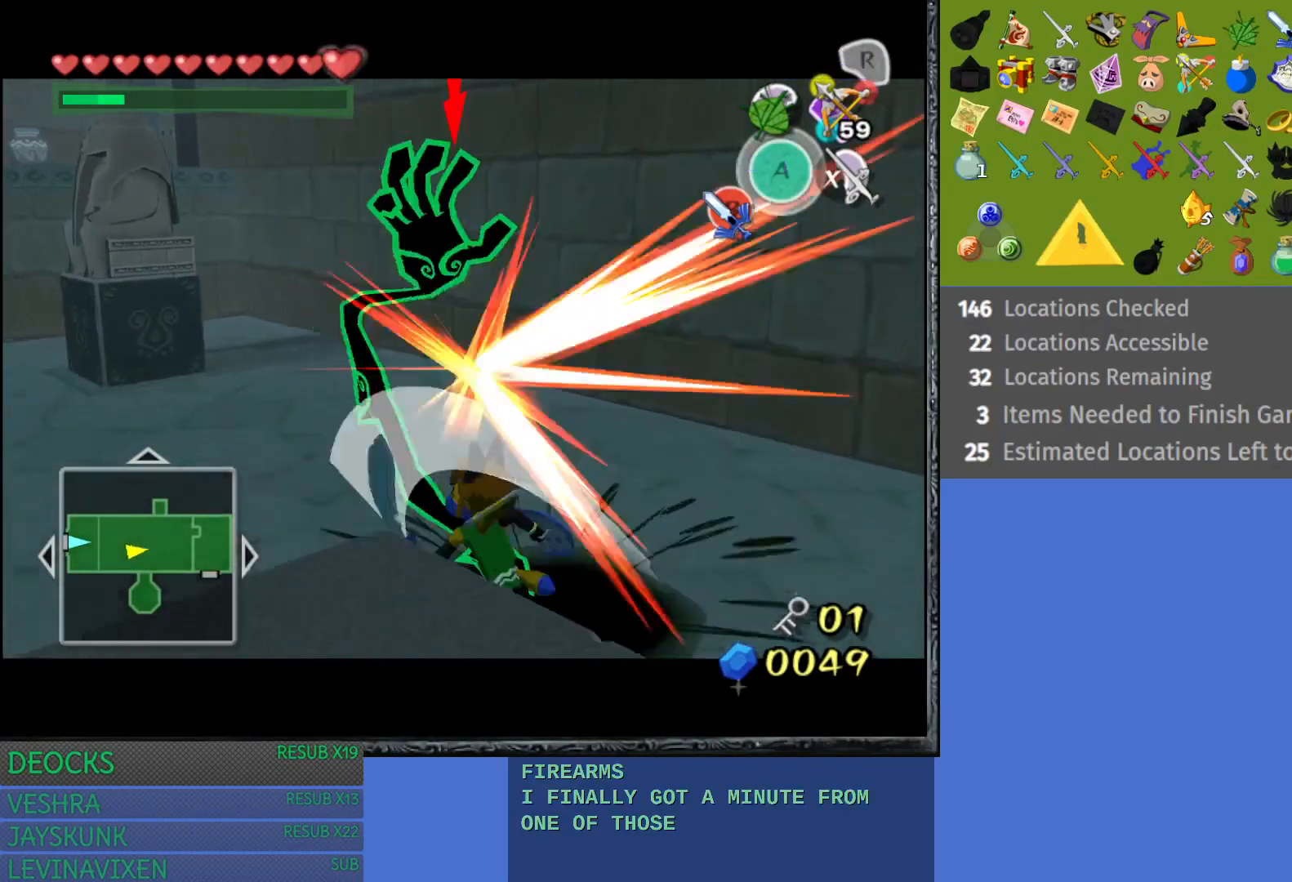
{"buttons": ["L1"], "left_stick": "down-right", "right_stick": "center", "events": [[117, "left_stick", "down-right"]]}
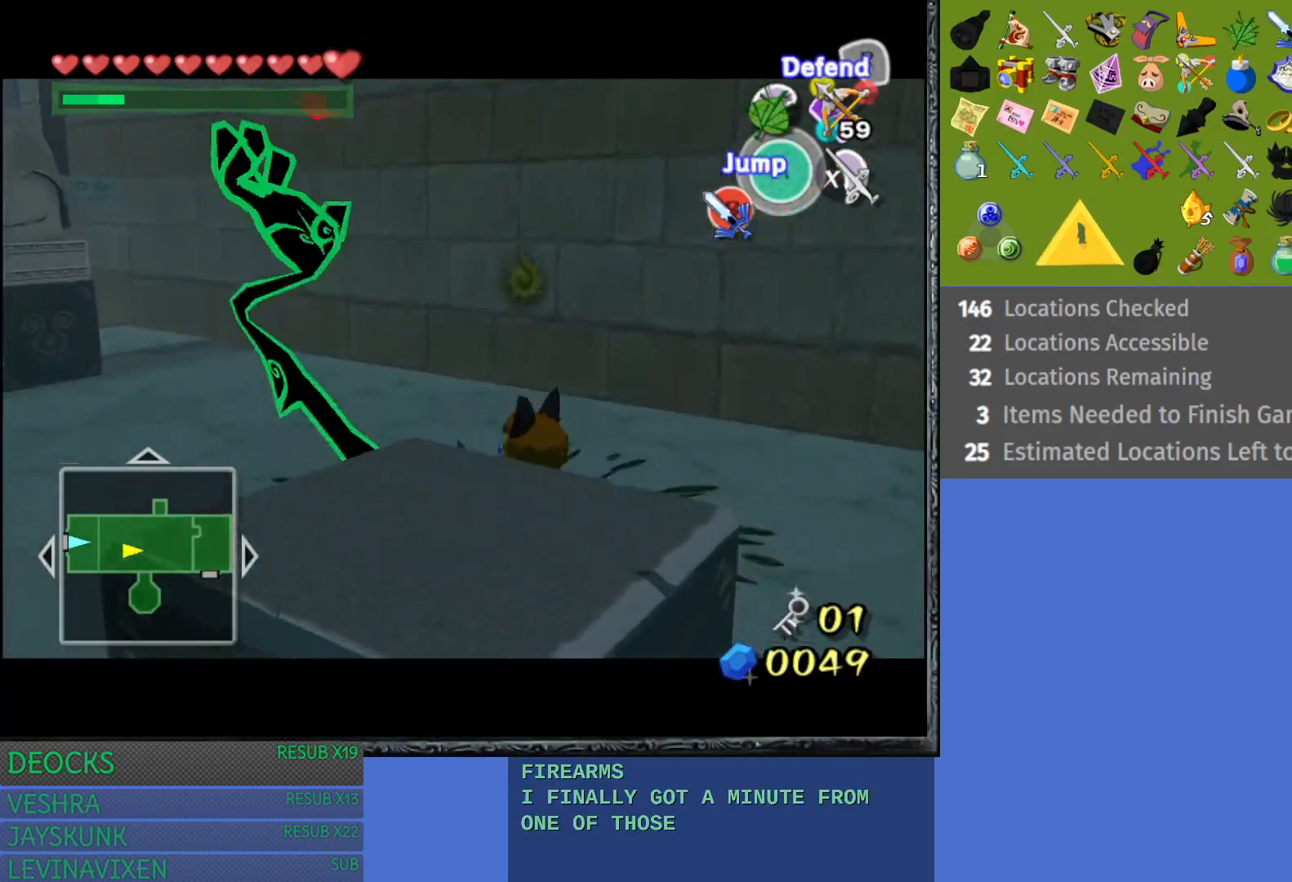
{"buttons": ["L1"], "left_stick": "center", "right_stick": "center", "events": [[100, "left_stick", "center"], [267, "SQUARE", "down"], [433, "SQUARE", "up"]]}
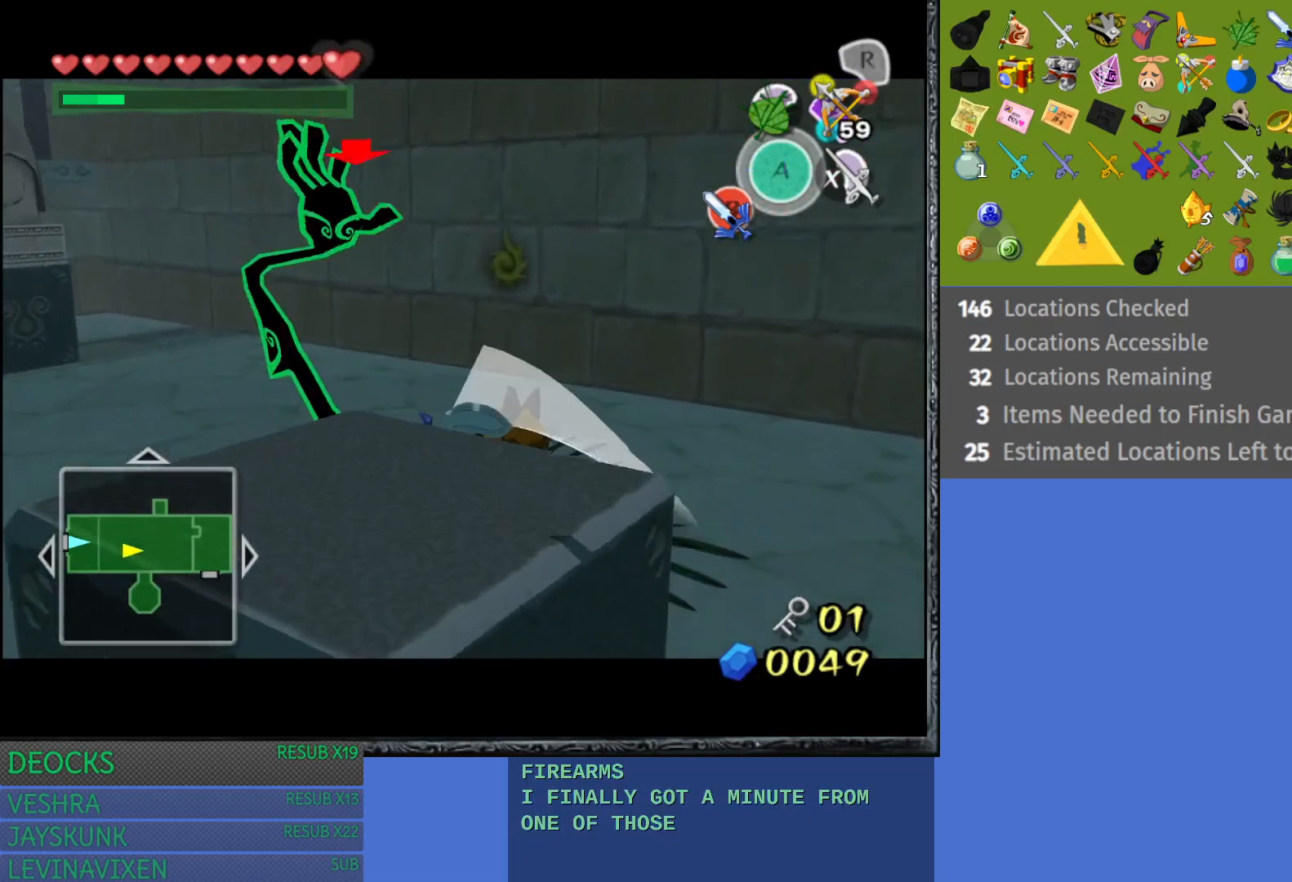
{"buttons": ["L1"], "left_stick": "down-right", "right_stick": "center", "events": [[383, "left_stick", "down-right"]]}
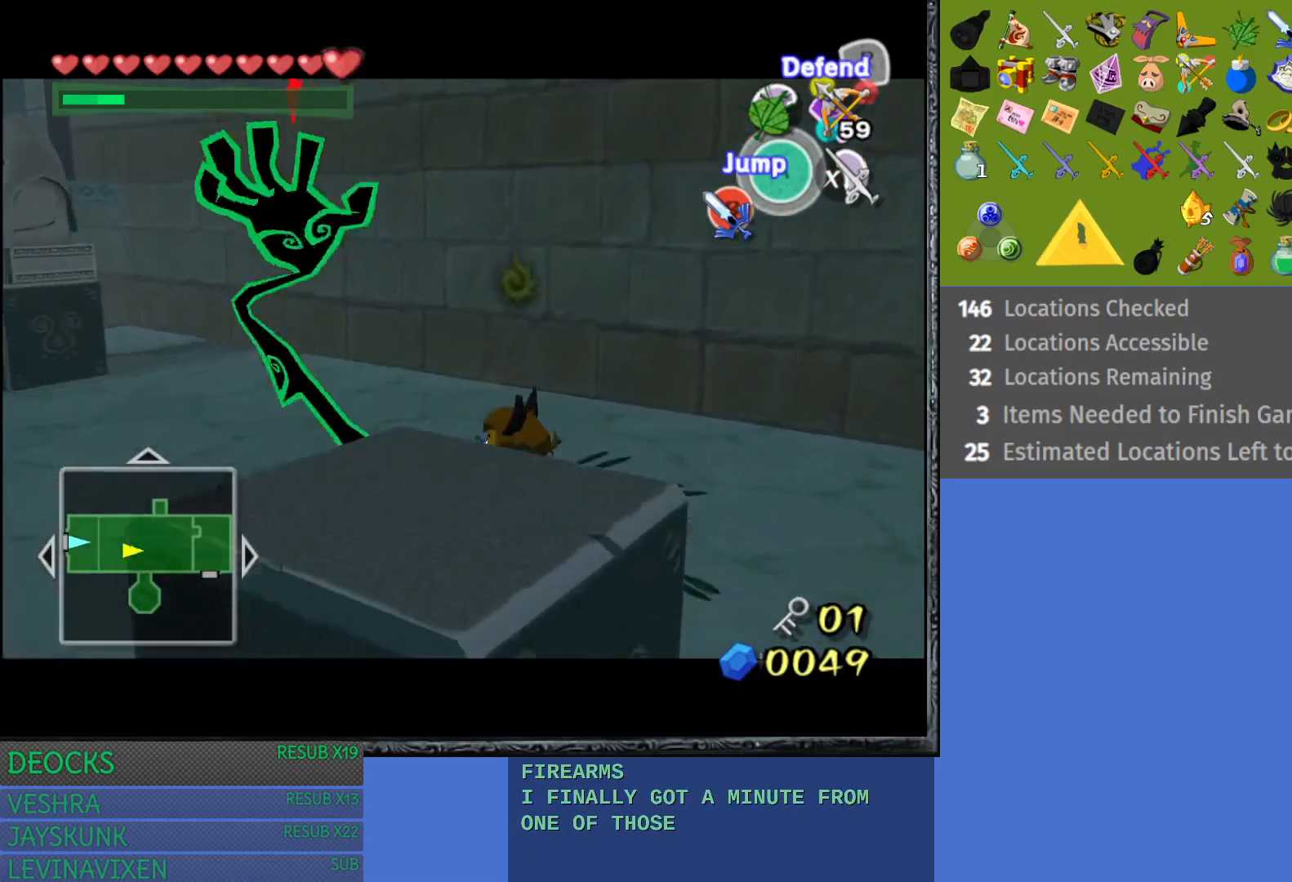
{"buttons": ["SQUARE", "L1"], "left_stick": "center", "right_stick": "center", "events": [[67, "left_stick", "center"], [350, "SQUARE", "down"]]}
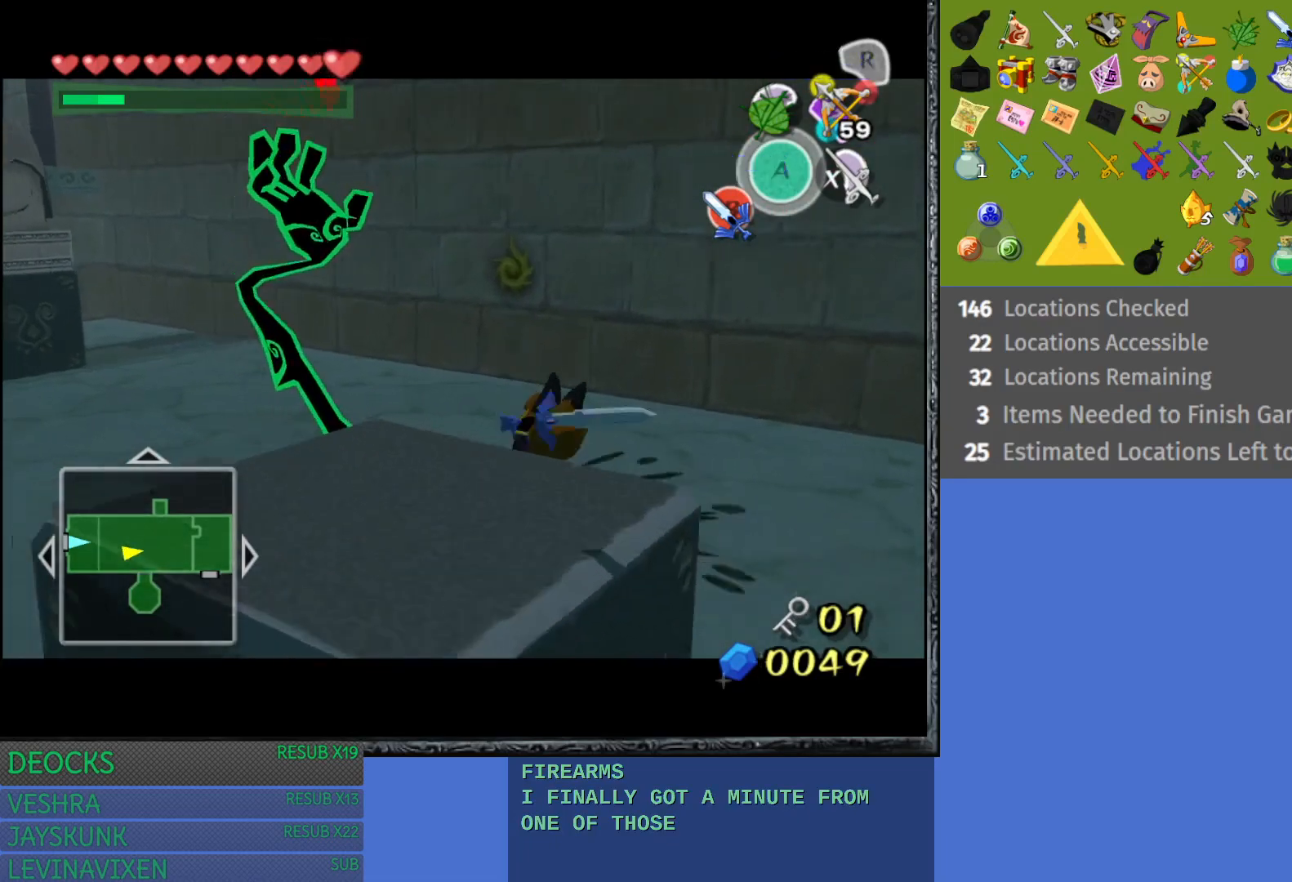
{"buttons": ["L1"], "left_stick": "down-right", "right_stick": "center", "events": [[50, "SQUARE", "up"], [350, "left_stick", "down-right"]]}
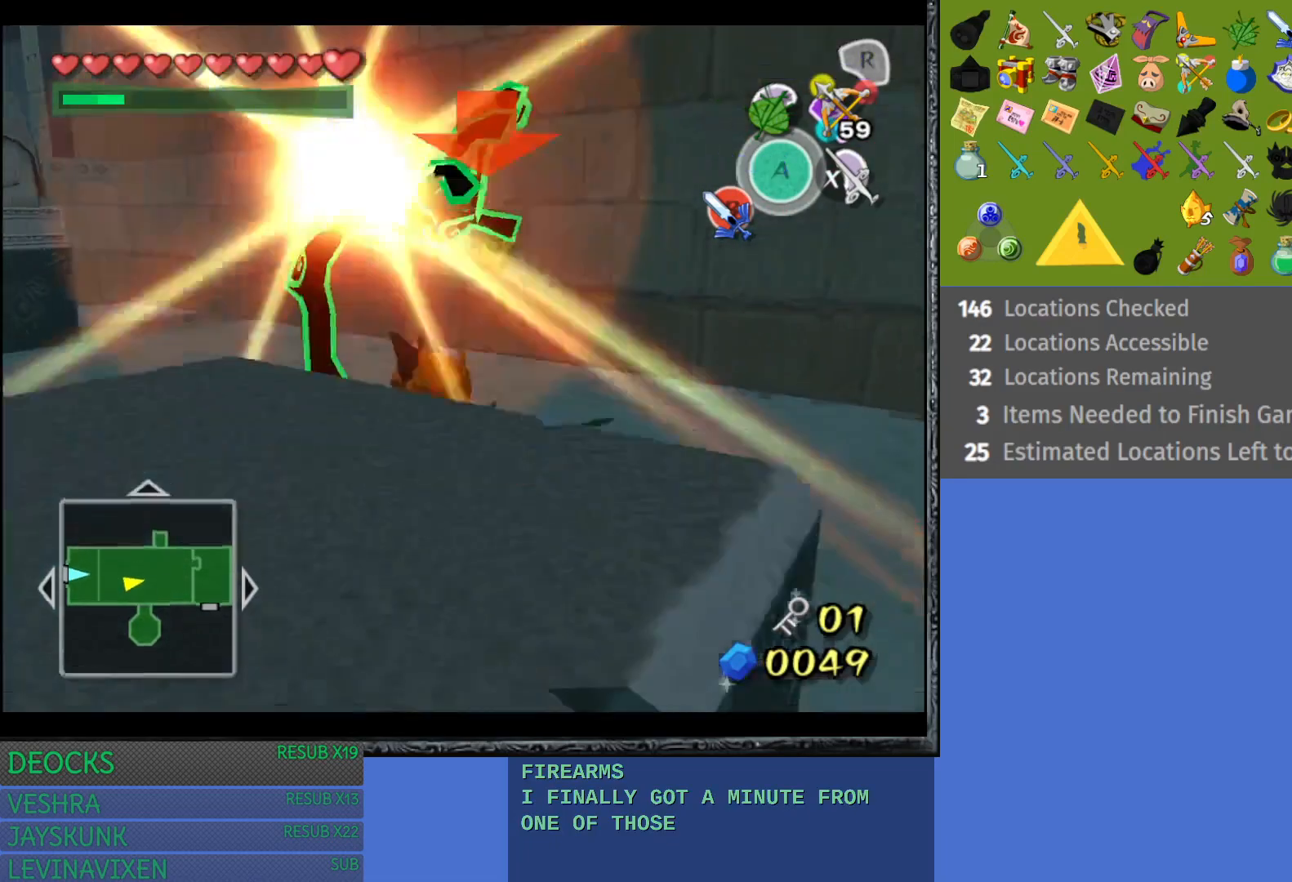
{"buttons": [], "left_stick": "center", "right_stick": "center", "events": [[100, "left_stick", "center"], [317, "L1", "up"]]}
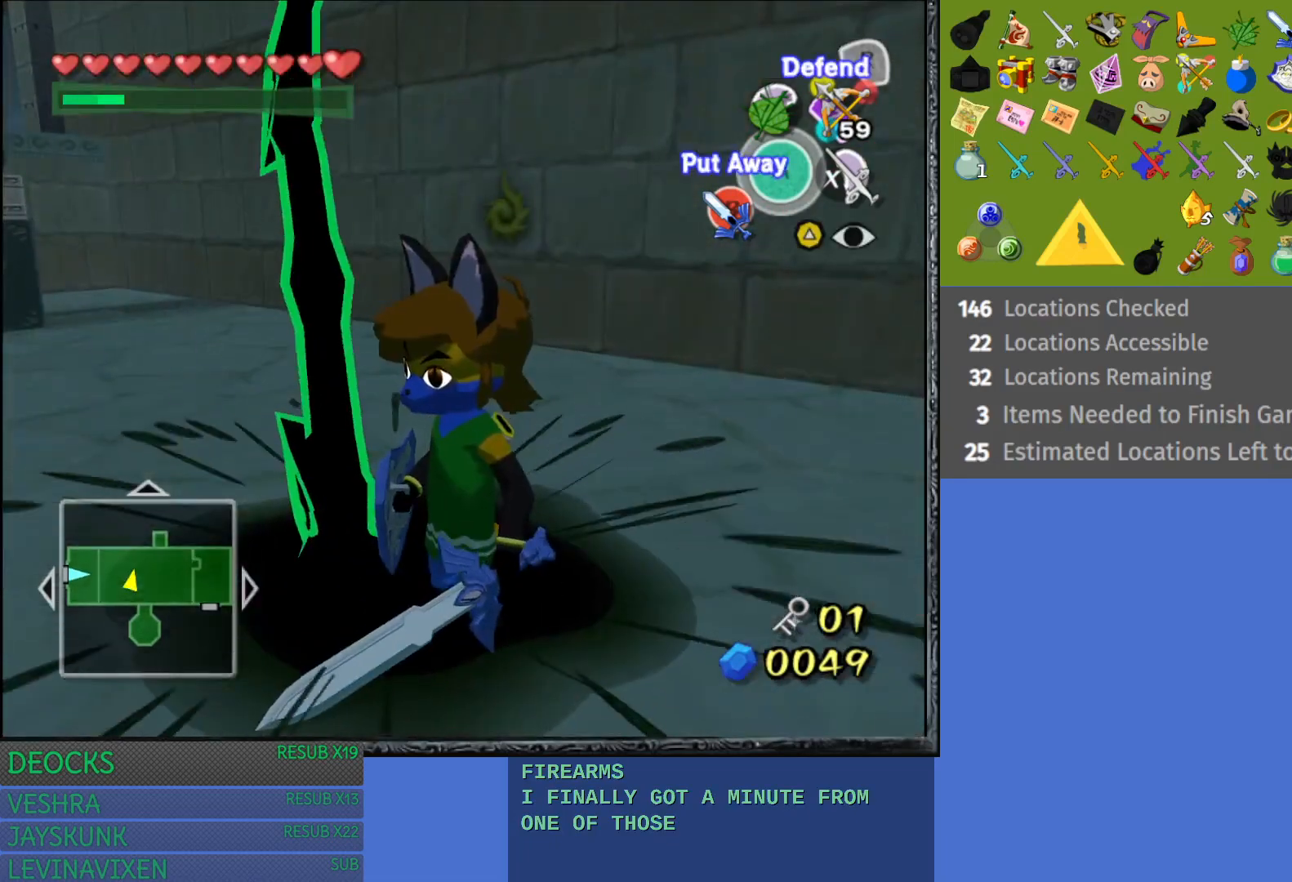
{"buttons": [], "left_stick": "left", "right_stick": "center", "events": [[167, "left_stick", "left"]]}
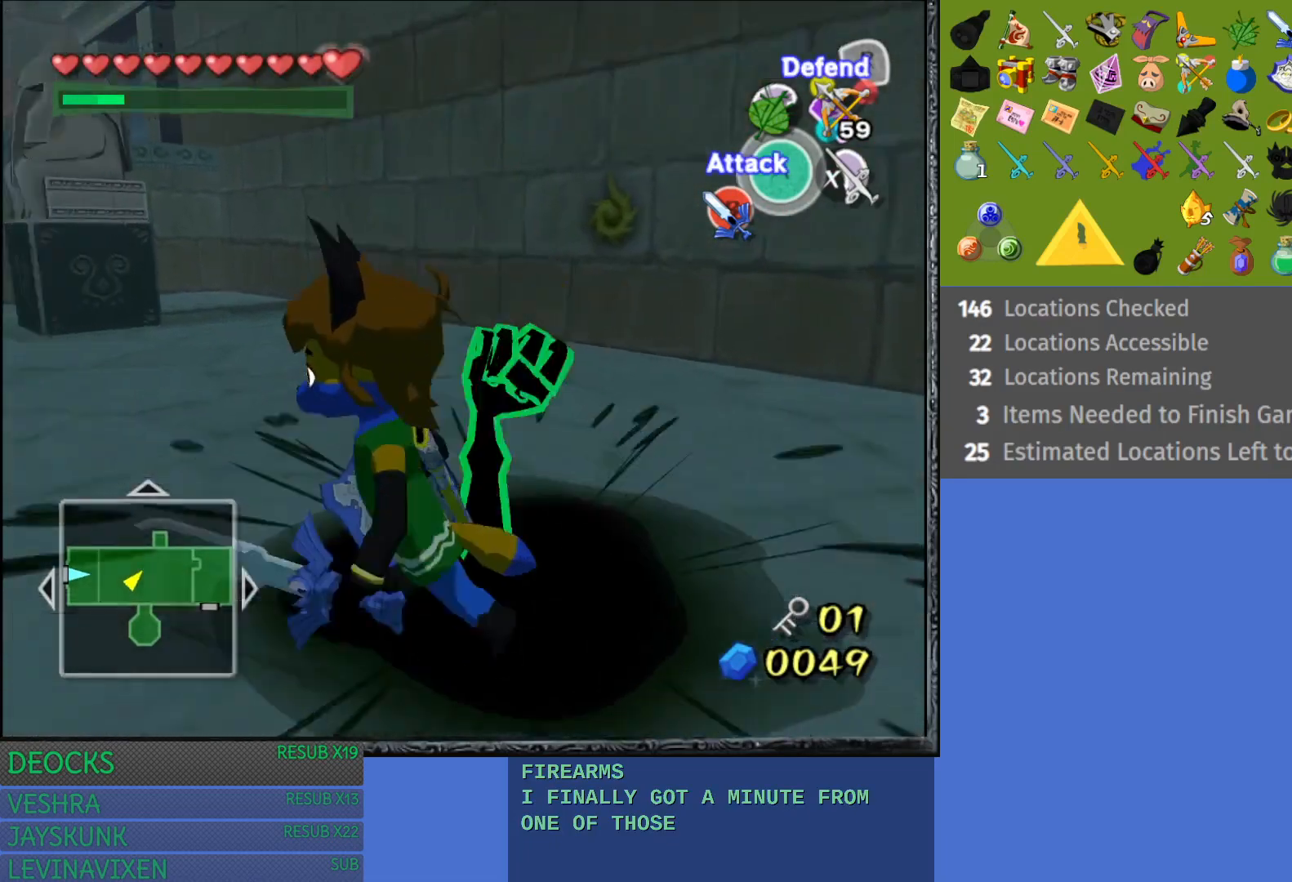
{"buttons": [], "left_stick": "up", "right_stick": "center", "events": [[117, "left_stick", "up-left"], [233, "left_stick", "up"]]}
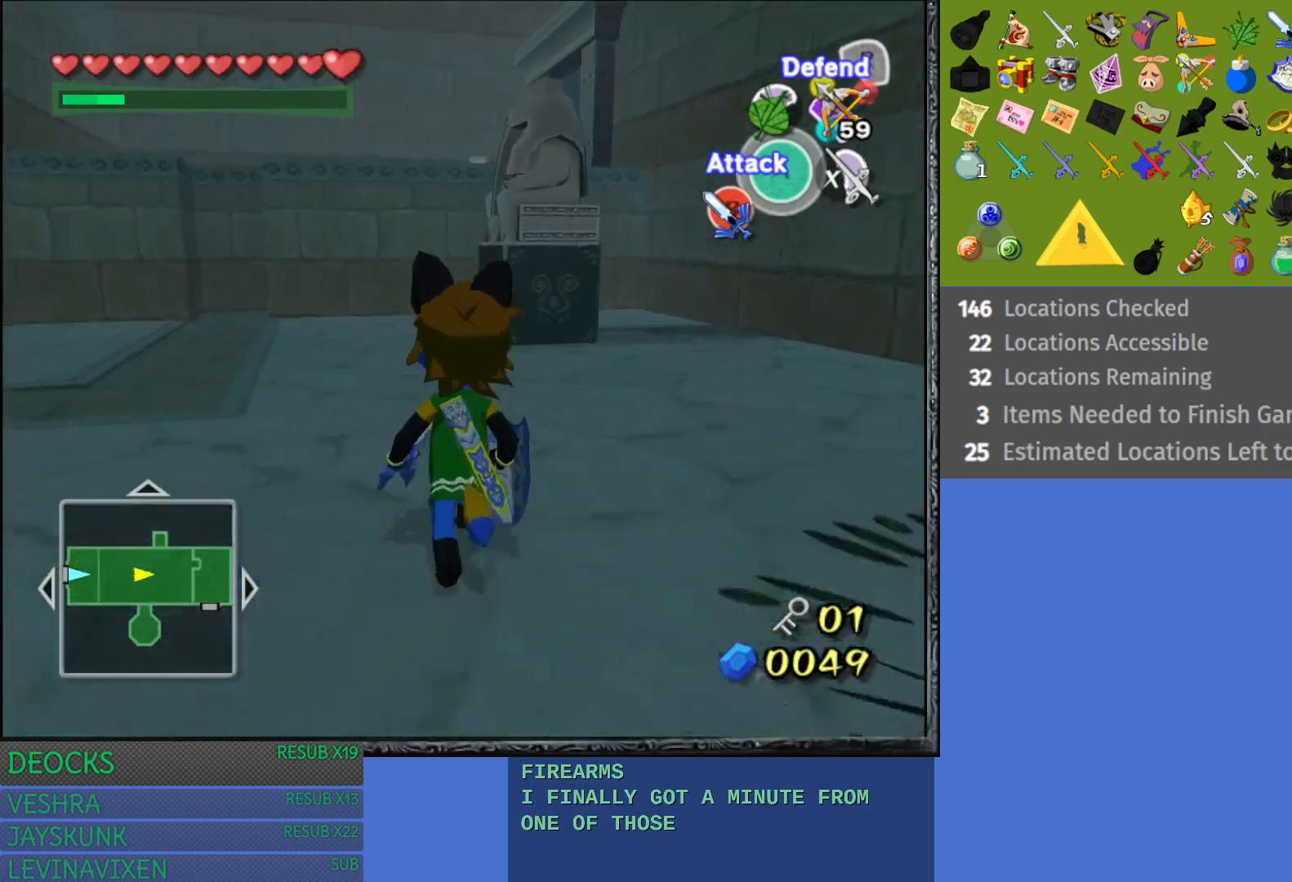
{"buttons": [], "left_stick": "up", "right_stick": "center", "events": []}
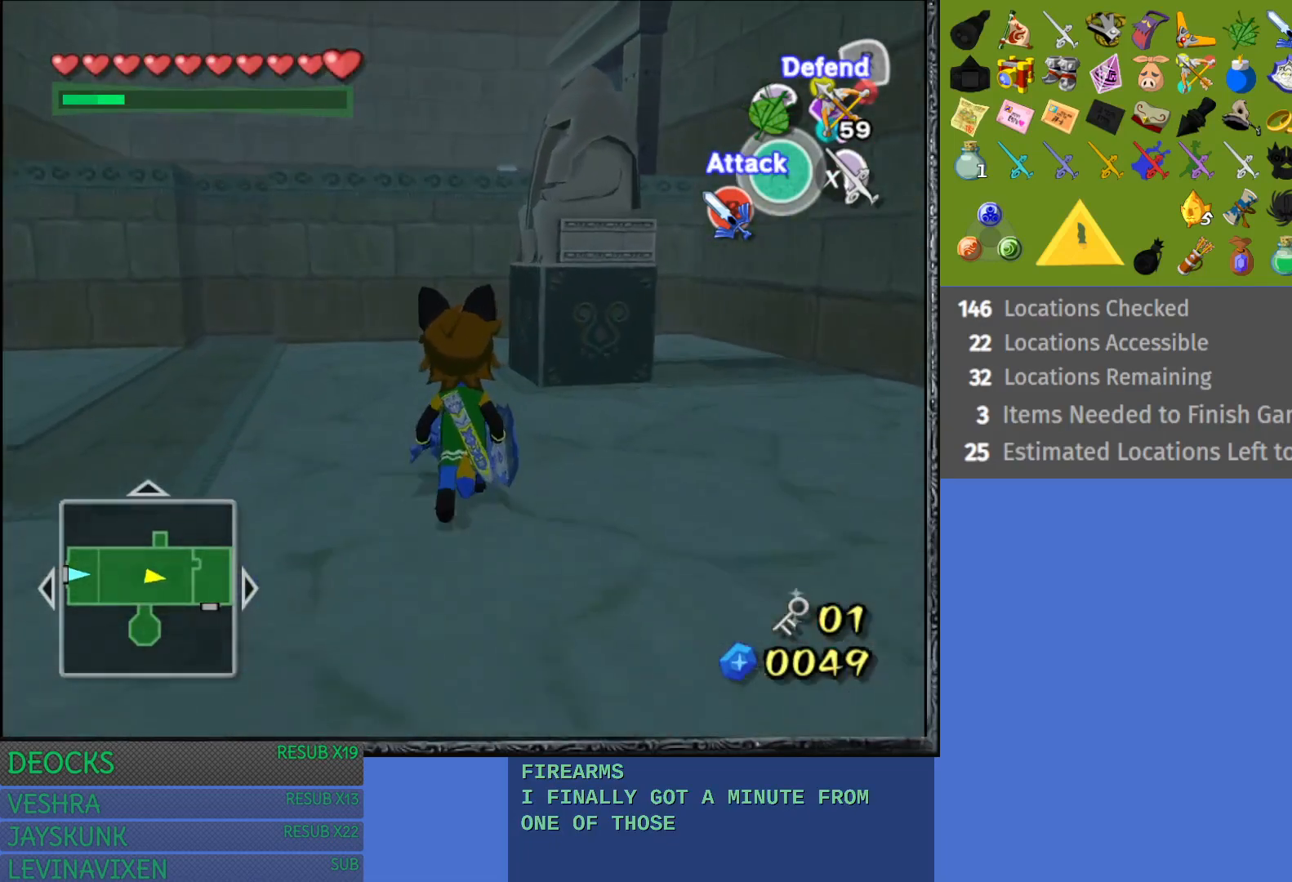
{"buttons": ["L1"], "left_stick": "down-left", "right_stick": "center", "events": [[17, "left_stick", "up-left"], [167, "left_stick", "left"], [333, "left_stick", "down-left"], [417, "L1", "down"]]}